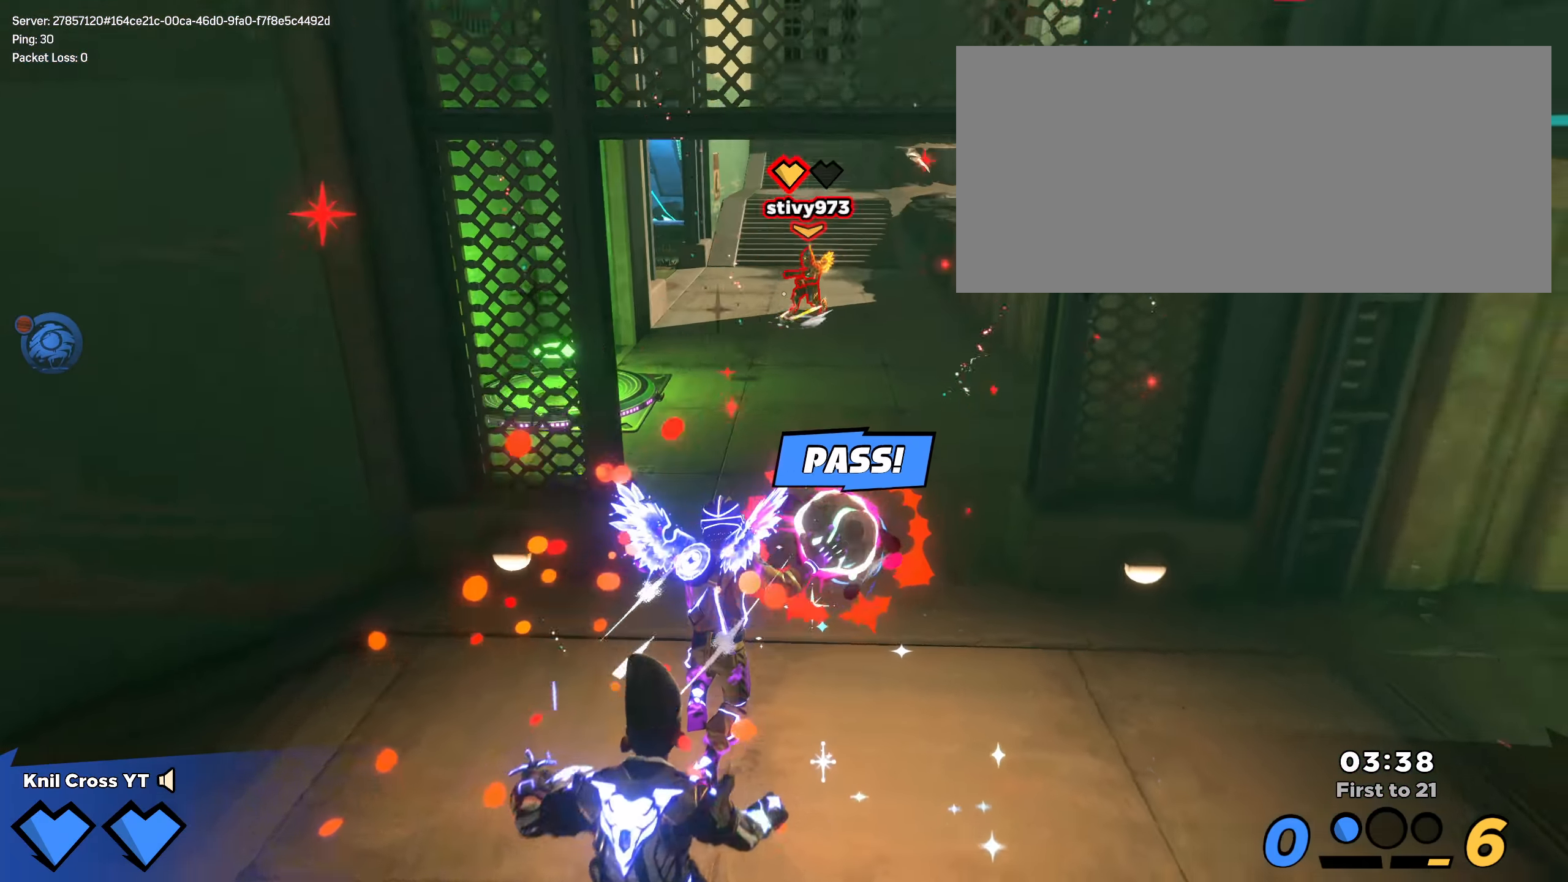
Gameplay with keyboard and mouse; each line is a JSON object with the keys and mouse buttons held at the frame after it. "events" lists presses ("down") and releases ("up") of "a", "alt", "ctrl", "d", "e", "f", "q", "r", "s", "shift", "space", "w", "mouse_left", "mouse_wheel", "mouse_right", "mouse_mb4" and "mouse_mb5" between this image and that frame as [ms after this image, input, new state], when the widget could be followed in between. "mouse_left", "mouse_wheel", "mouse_right", "mouse_mb4", "mouse_mb5" = the "left", "wheel", "right", "mb4", "mb5" buttons of the "mouse" list. No other keys are recorded. "wheel" means that the mouse wheel is clicked or scrolled. Mouse movement is not recorded.
{"keys": ["shift", "w"], "mouse": [], "events": []}
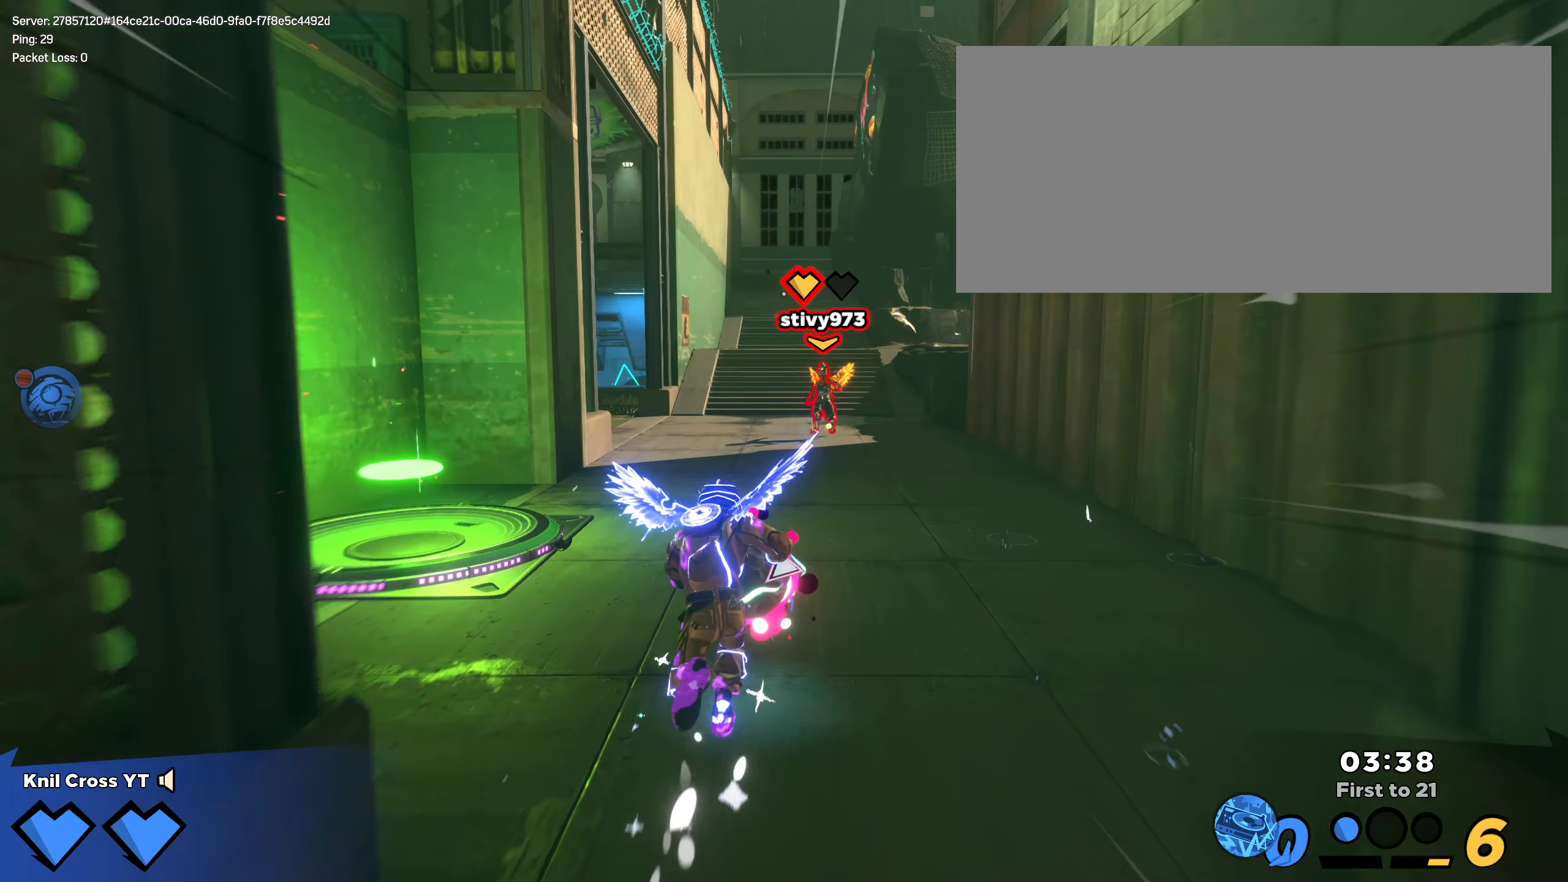
{"keys": ["shift", "w"], "mouse": [], "events": [[42, "mouse_left", "down"], [50, "f", "down"], [117, "shift", "up"], [167, "f", "up"], [358, "mouse_wheel", "down"], [358, "shift", "down"], [375, "mouse_left", "up"], [450, "mouse_wheel", "up"]]}
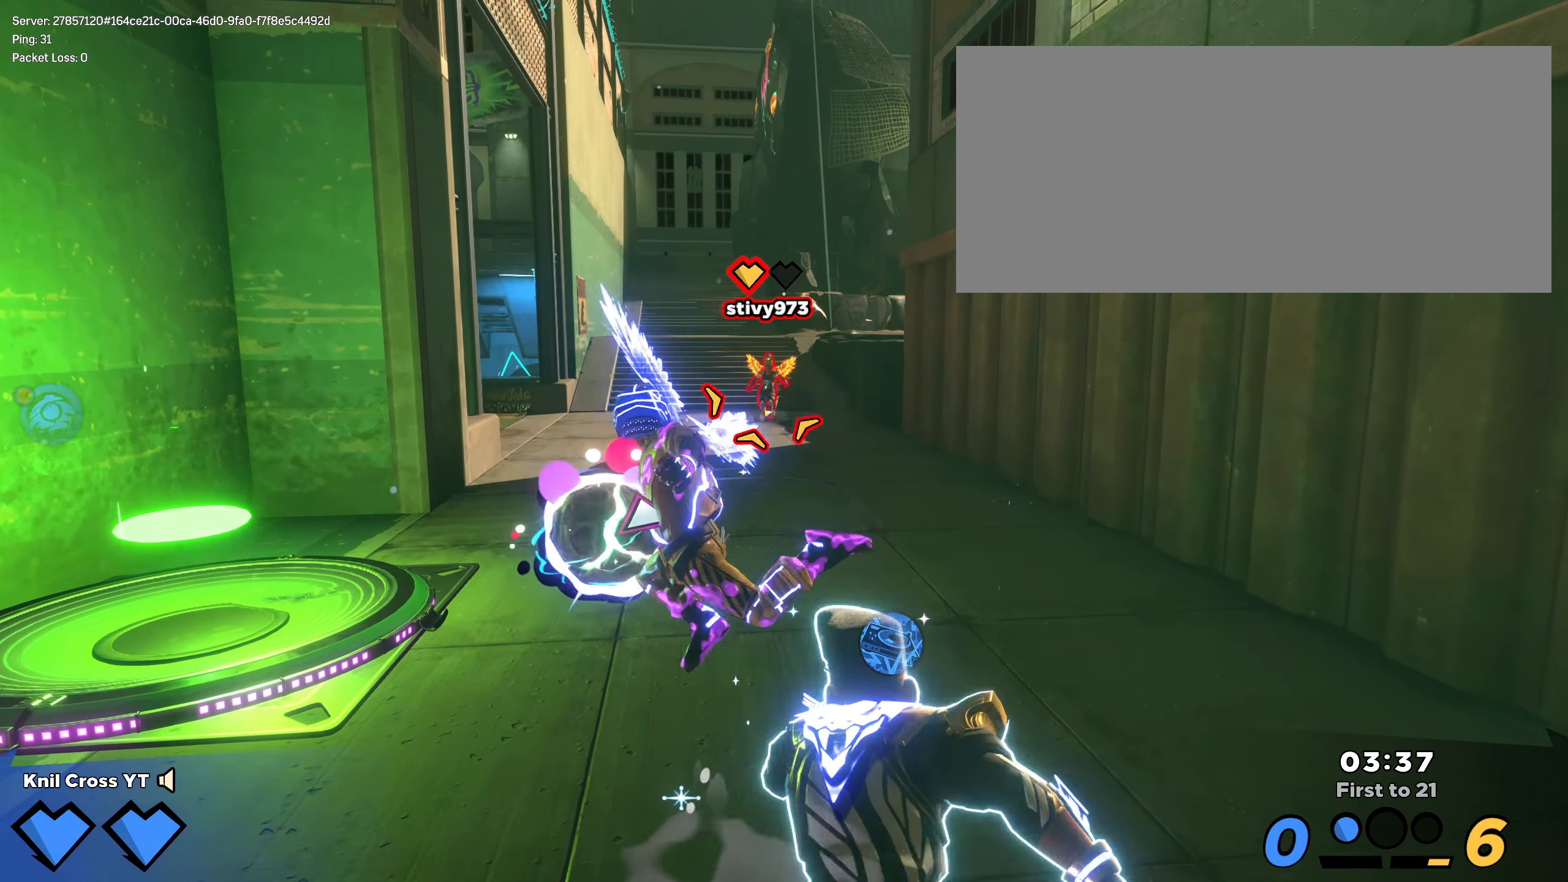
{"keys": ["shift", "w"], "mouse": [], "events": [[100, "q", "down"], [150, "space", "down"], [258, "q", "up"], [283, "space", "up"]]}
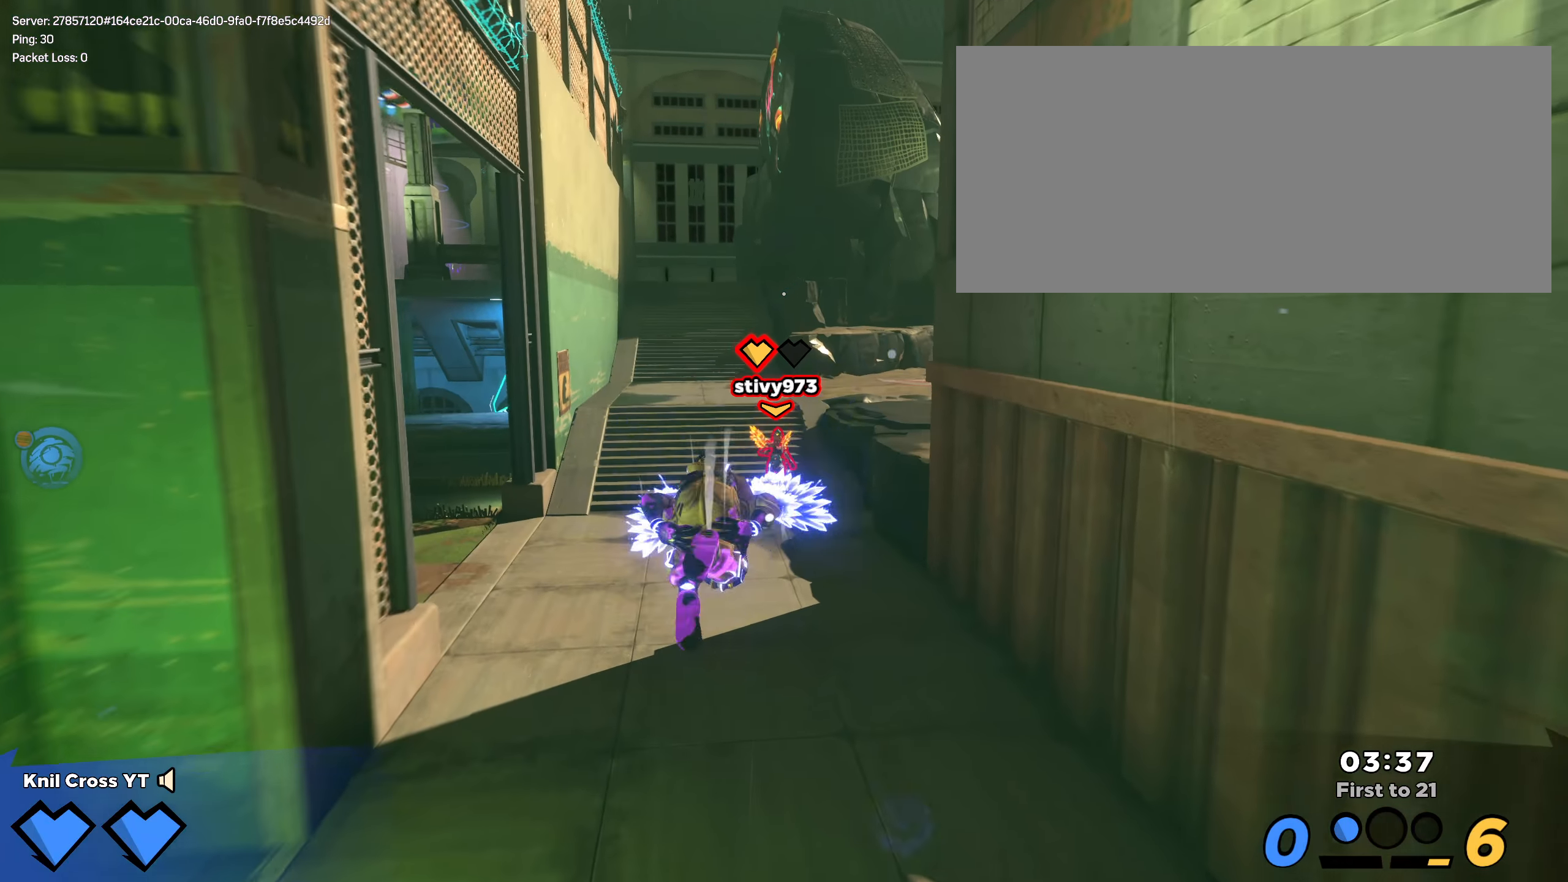
{"keys": ["shift", "w"], "mouse": [], "events": [[142, "a", "down"], [367, "a", "up"]]}
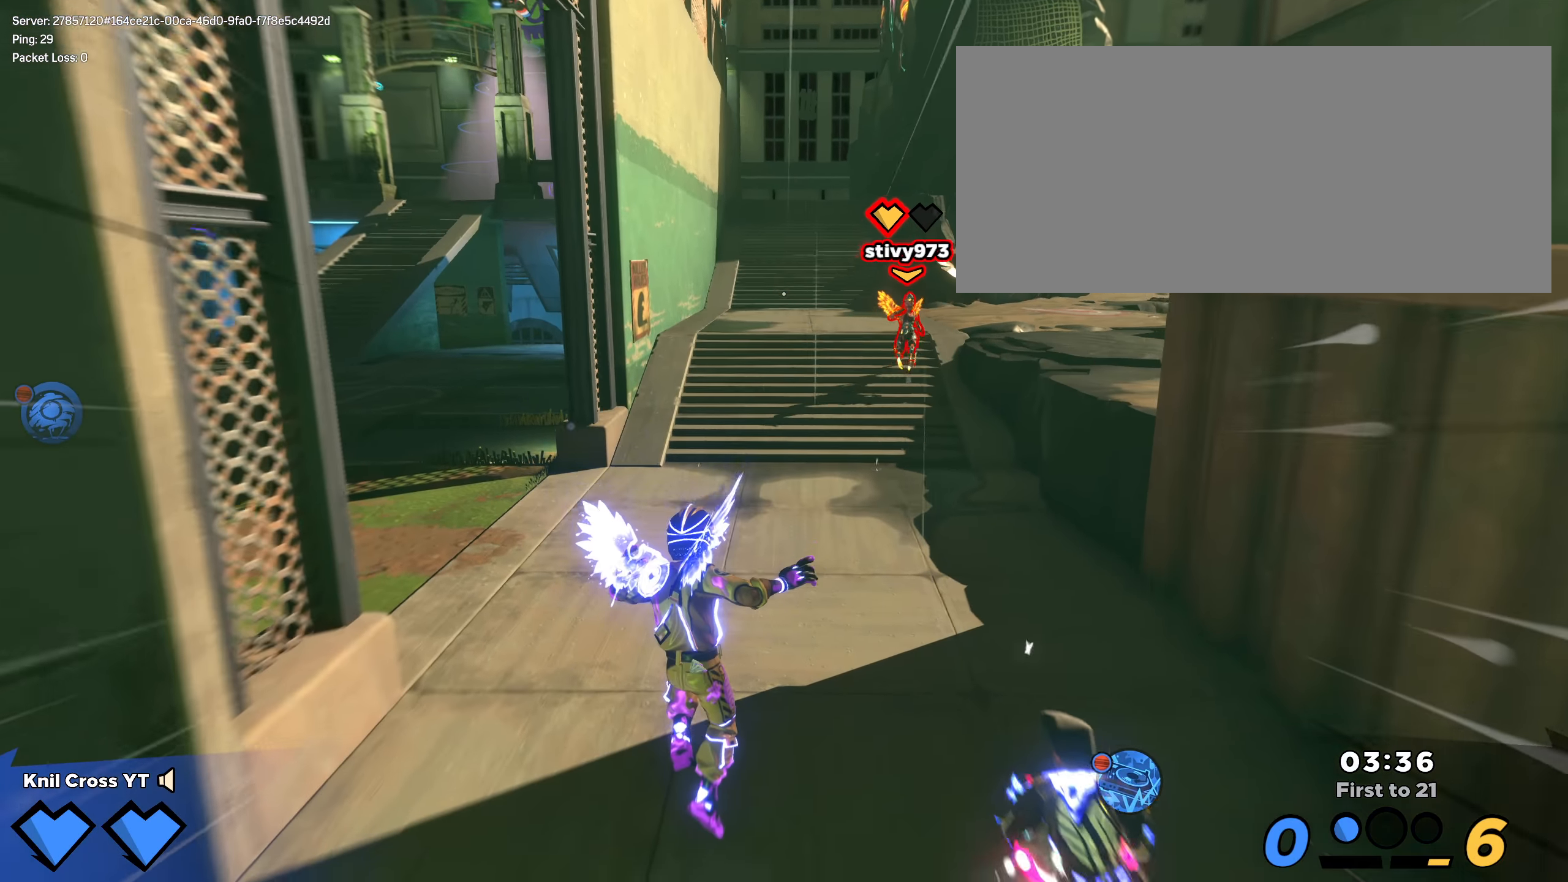
{"keys": ["shift", "w"], "mouse": [], "events": [[192, "space", "down"], [225, "q", "down"], [308, "q", "up"], [325, "space", "up"]]}
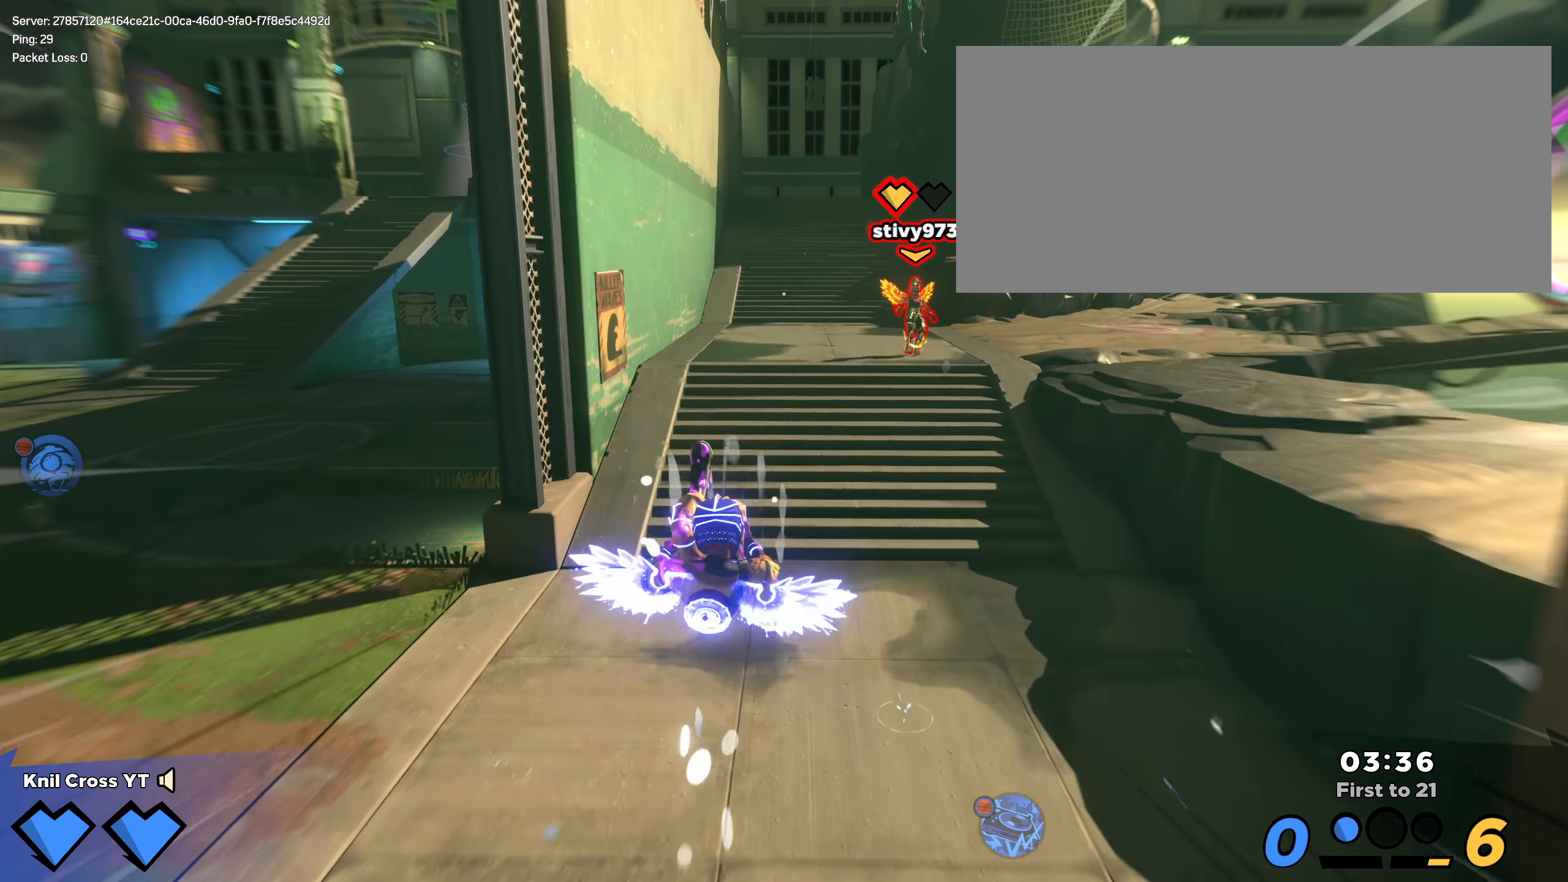
{"keys": ["q", "shift", "space", "w"], "mouse": [], "events": [[417, "space", "down"], [442, "q", "down"]]}
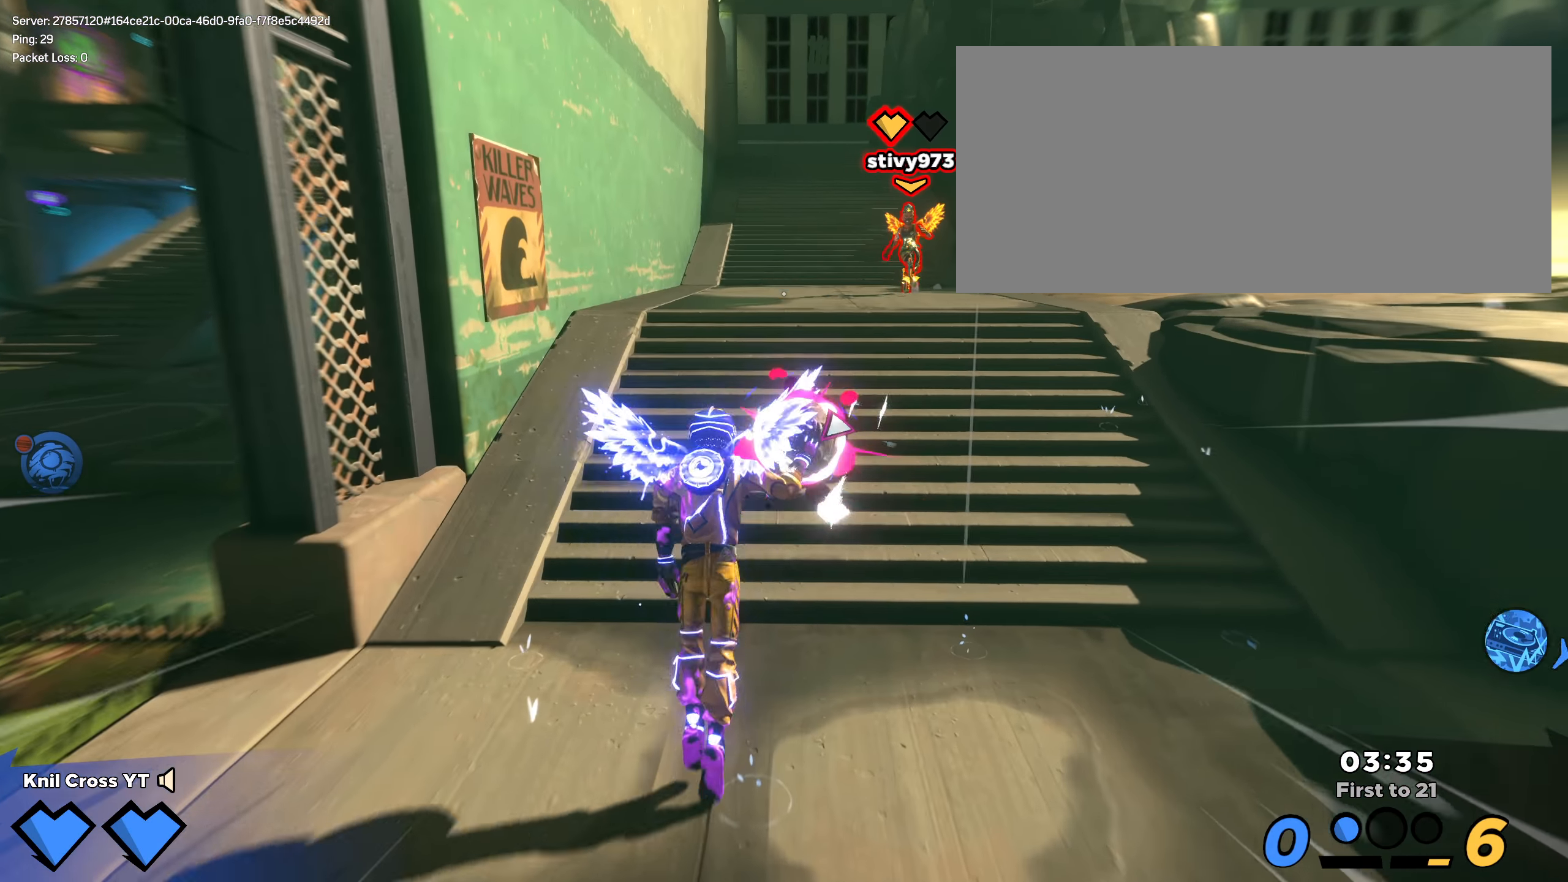
{"keys": ["shift", "space", "w"], "mouse": [], "events": [[42, "q", "up"], [58, "space", "up"], [492, "space", "down"]]}
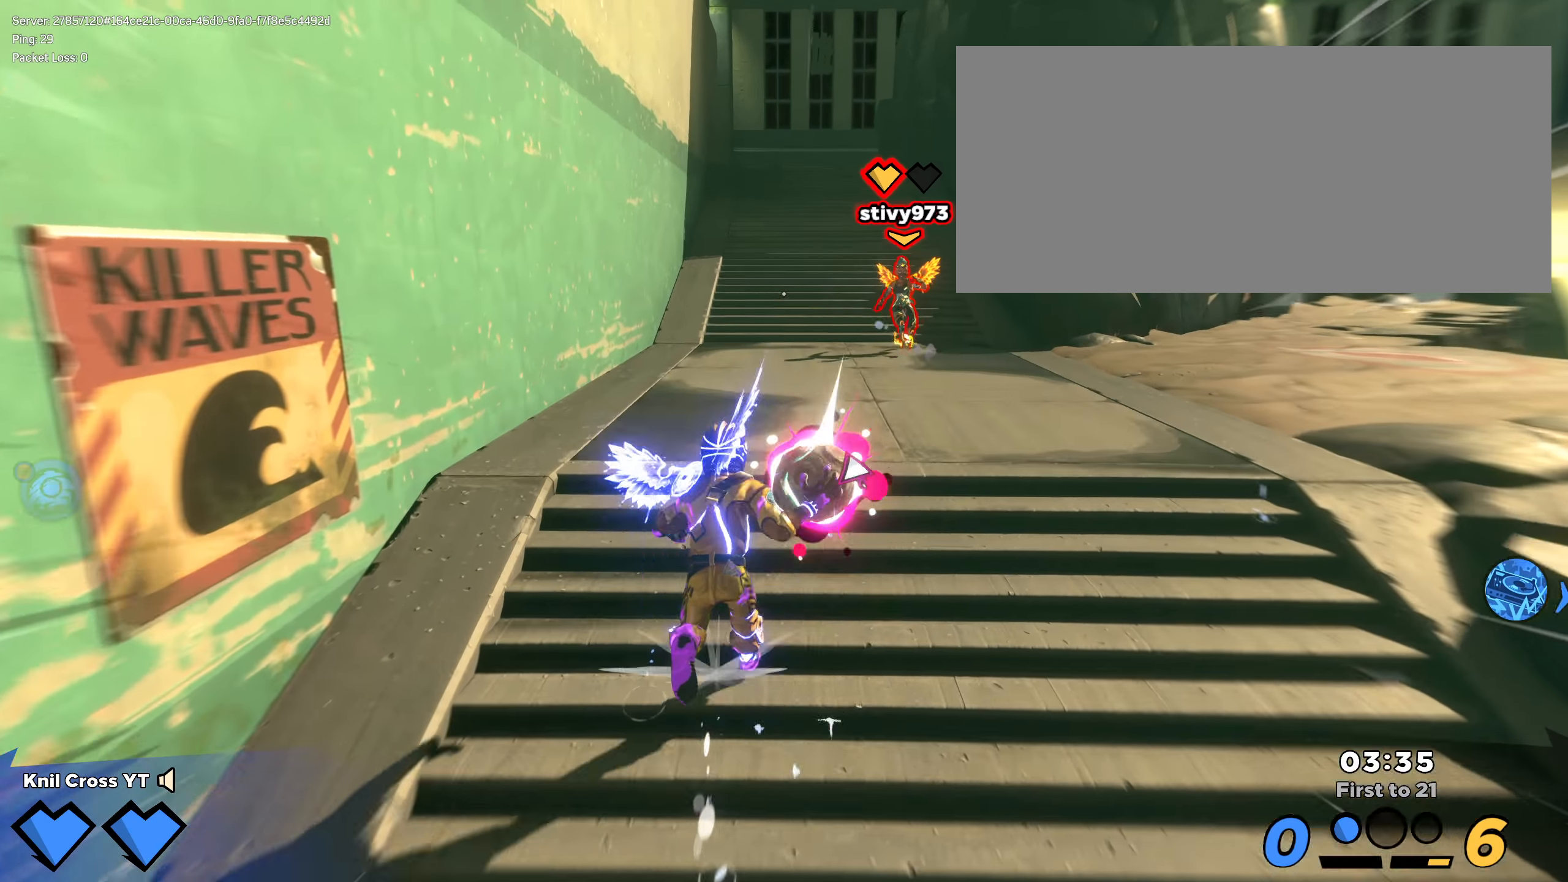
{"keys": ["shift", "w"], "mouse": [], "events": [[142, "space", "up"]]}
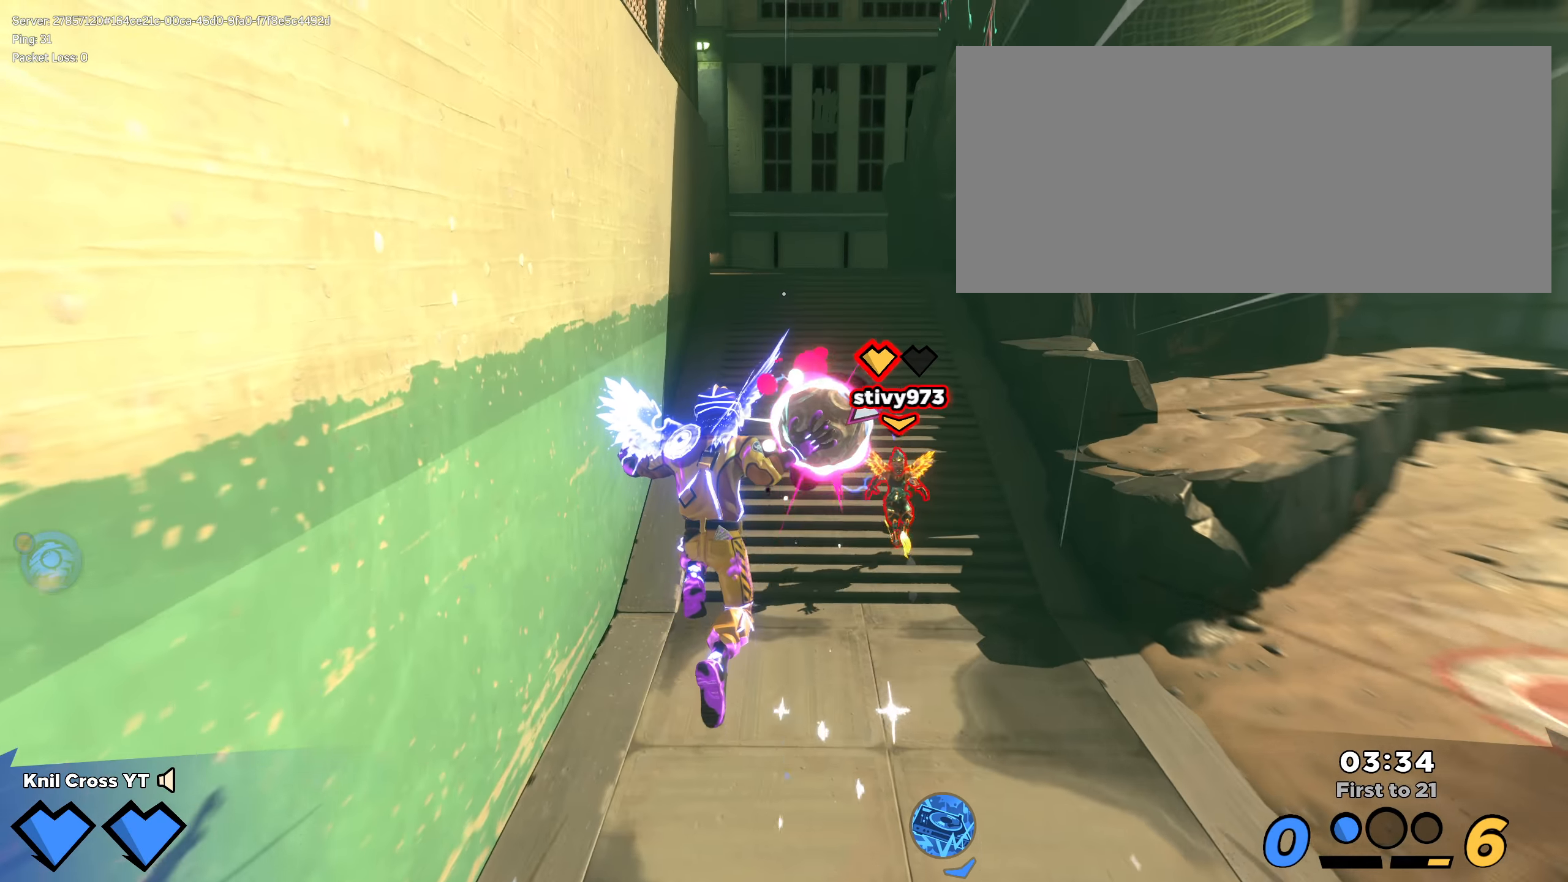
{"keys": ["q", "shift", "w"], "mouse": [], "events": [[200, "mouse_wheel", "down"], [258, "mouse_wheel", "up"], [292, "shift", "up"], [308, "q", "down"], [492, "shift", "down"]]}
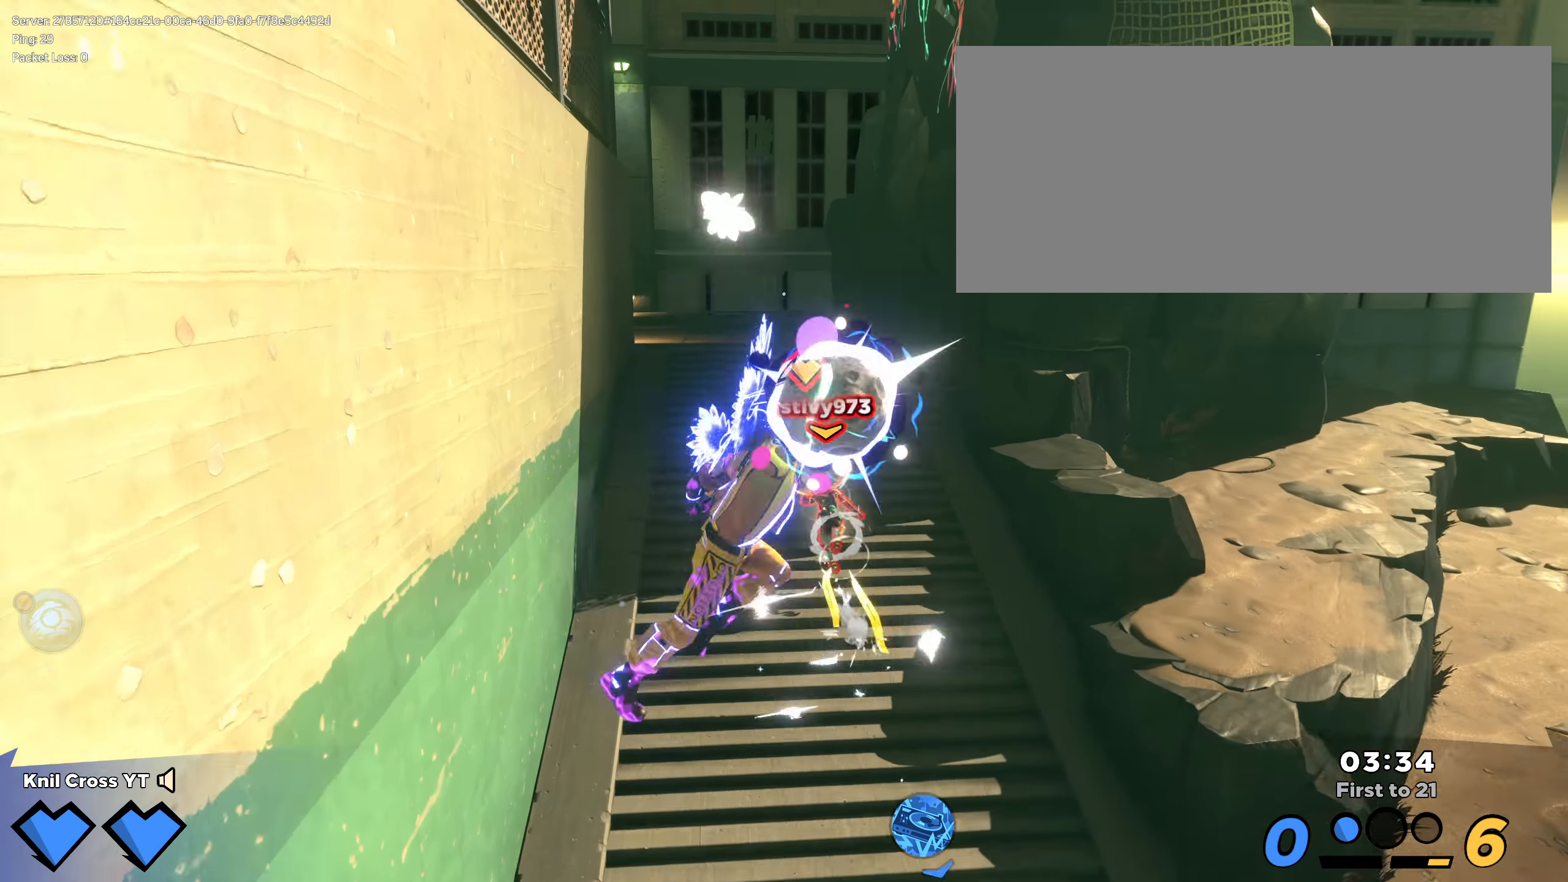
{"keys": ["shift", "w"], "mouse": [], "events": [[58, "q", "up"]]}
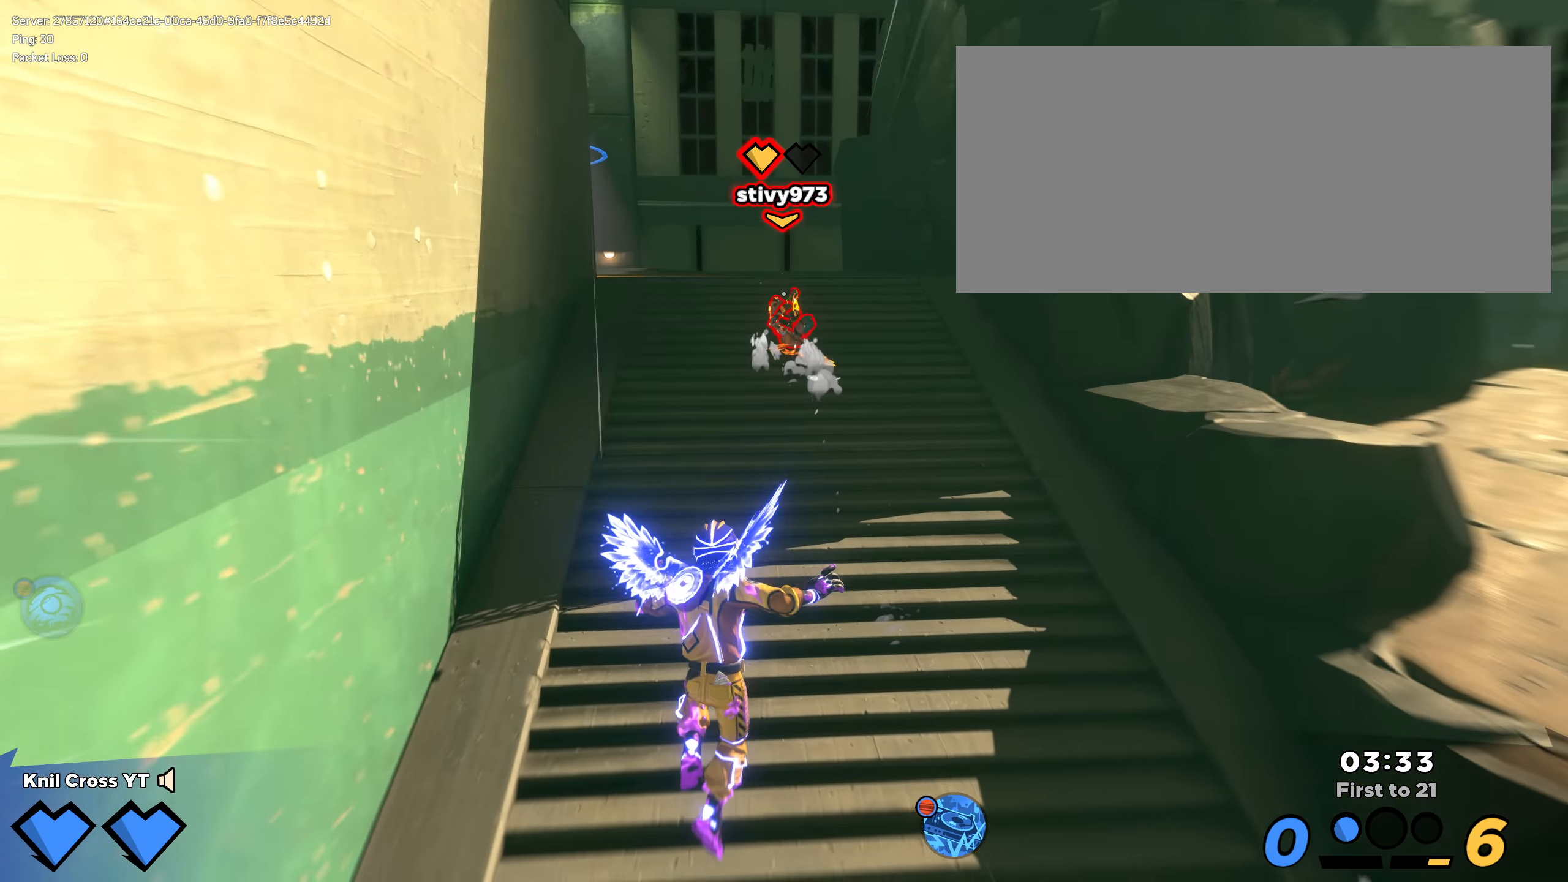
{"keys": ["shift", "w"], "mouse": [], "events": [[142, "q", "down"], [158, "space", "down"], [233, "q", "up"], [283, "space", "up"]]}
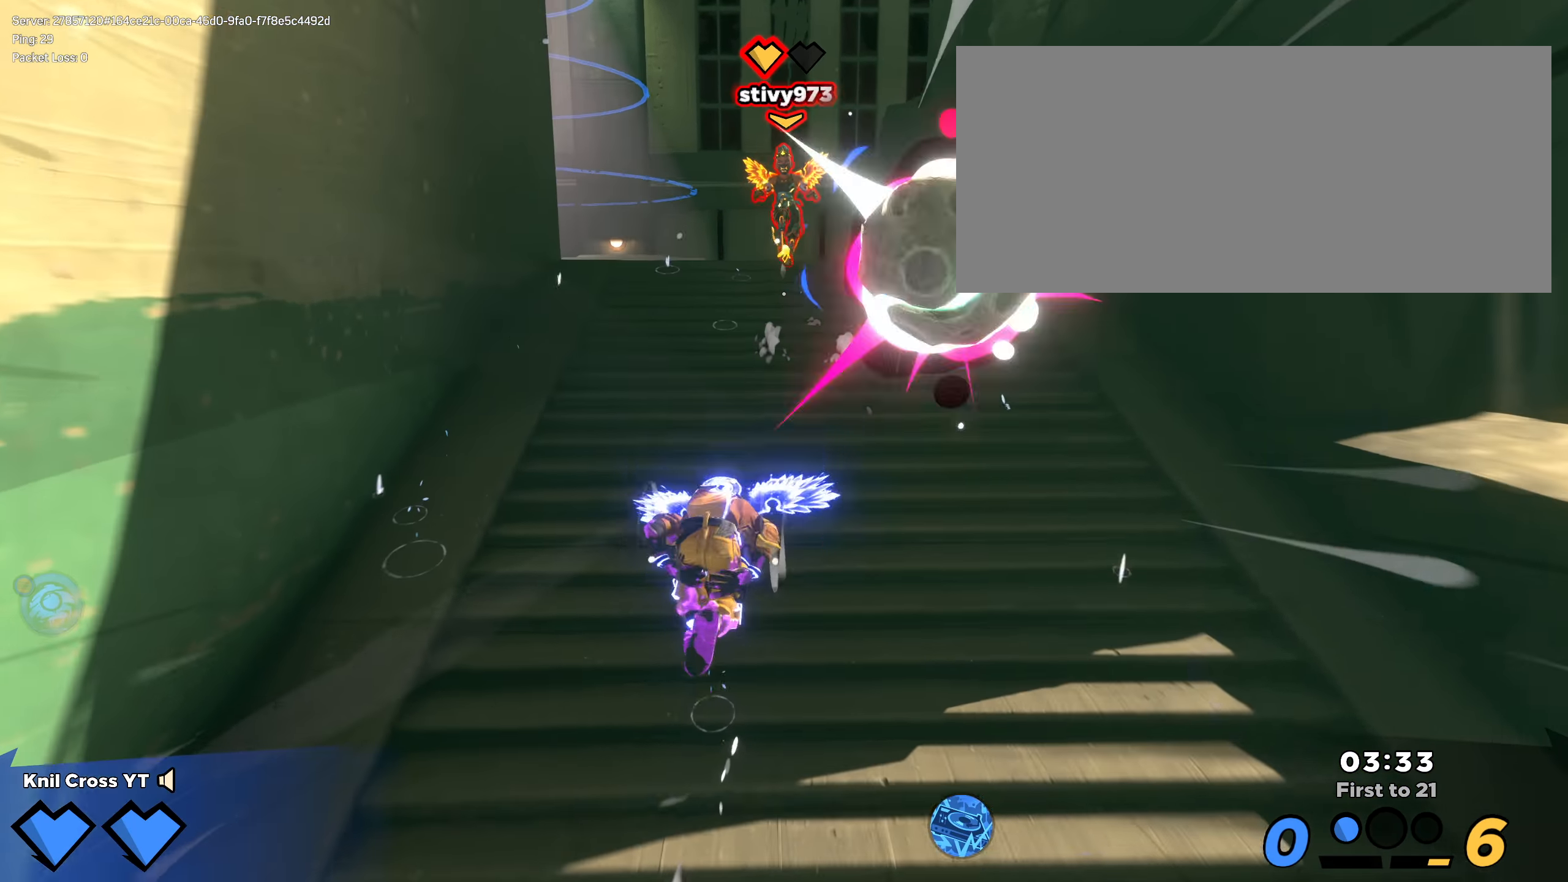
{"keys": ["shift", "w"], "mouse": [], "events": [[158, "a", "down"], [166, "space", "down"], [208, "q", "down"], [249, "a", "up"], [291, "q", "up"], [291, "space", "up"]]}
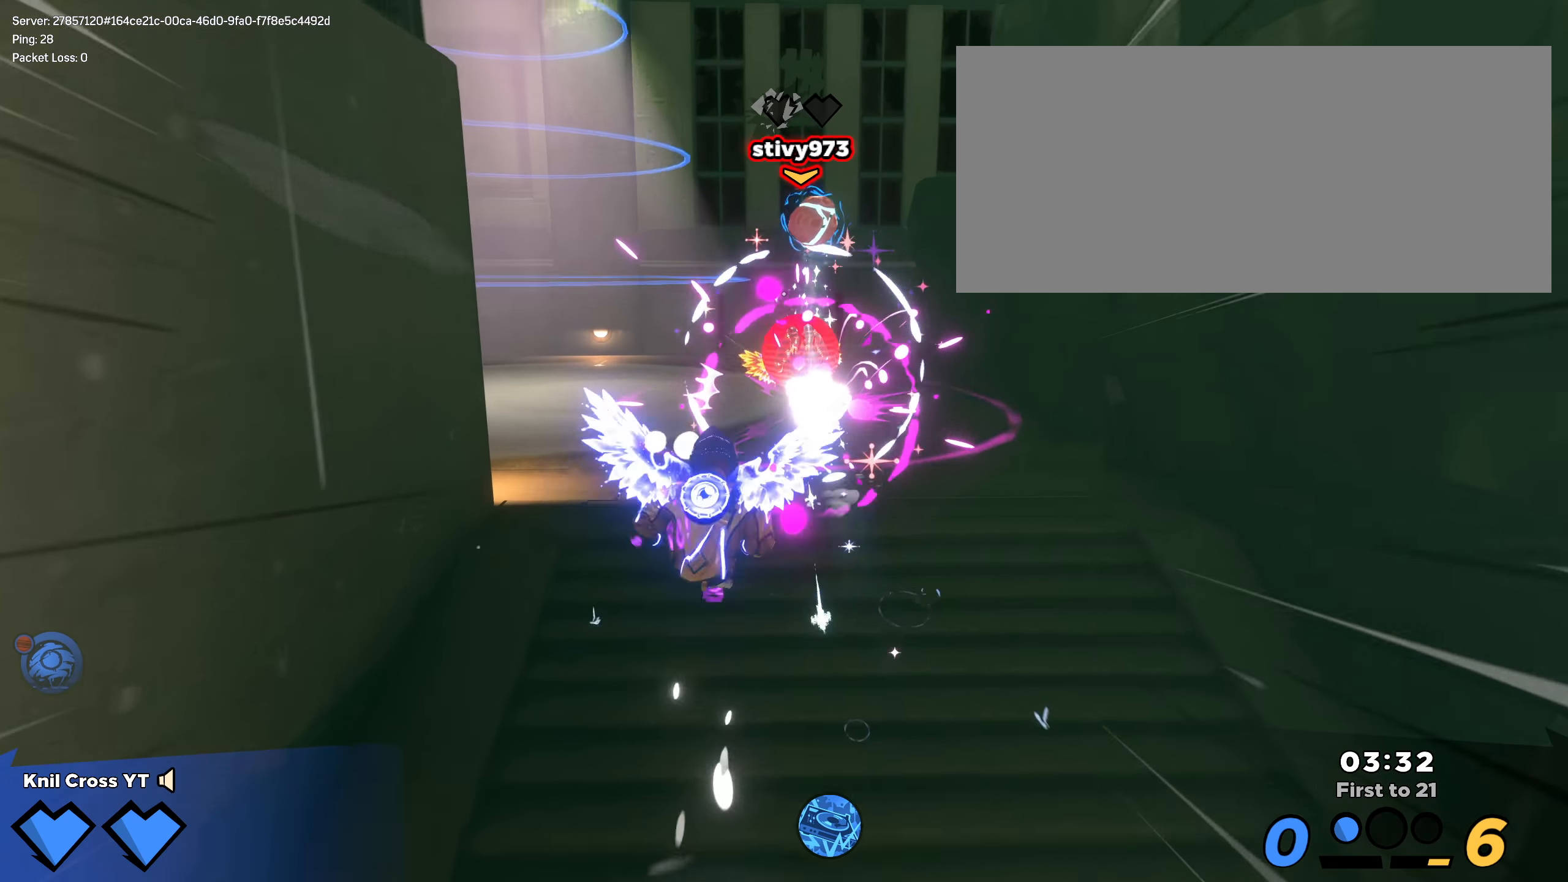
{"keys": ["shift", "space", "w"], "mouse": [], "events": [[50, "d", "down"], [117, "d", "up"], [492, "space", "down"]]}
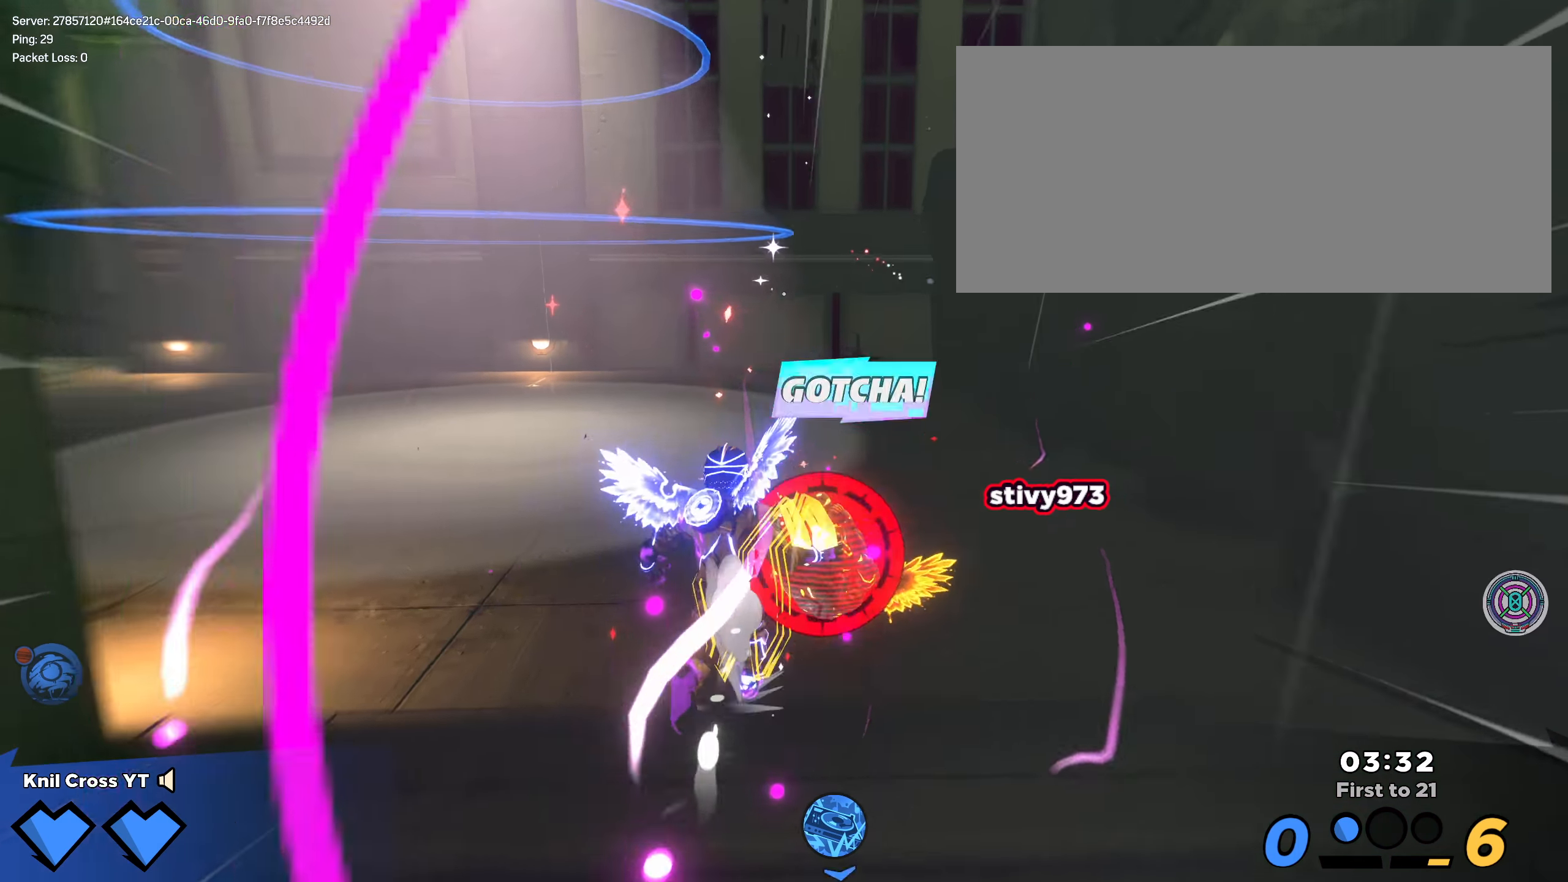
{"keys": ["d", "w"], "mouse": [], "events": [[34, "d", "down"], [84, "mouse_wheel", "down"], [100, "shift", "up"], [117, "space", "up"], [150, "mouse_wheel", "up"], [200, "d", "up"], [200, "w", "up"], [225, "q", "down"], [325, "q", "up"], [467, "w", "down"], [492, "d", "down"]]}
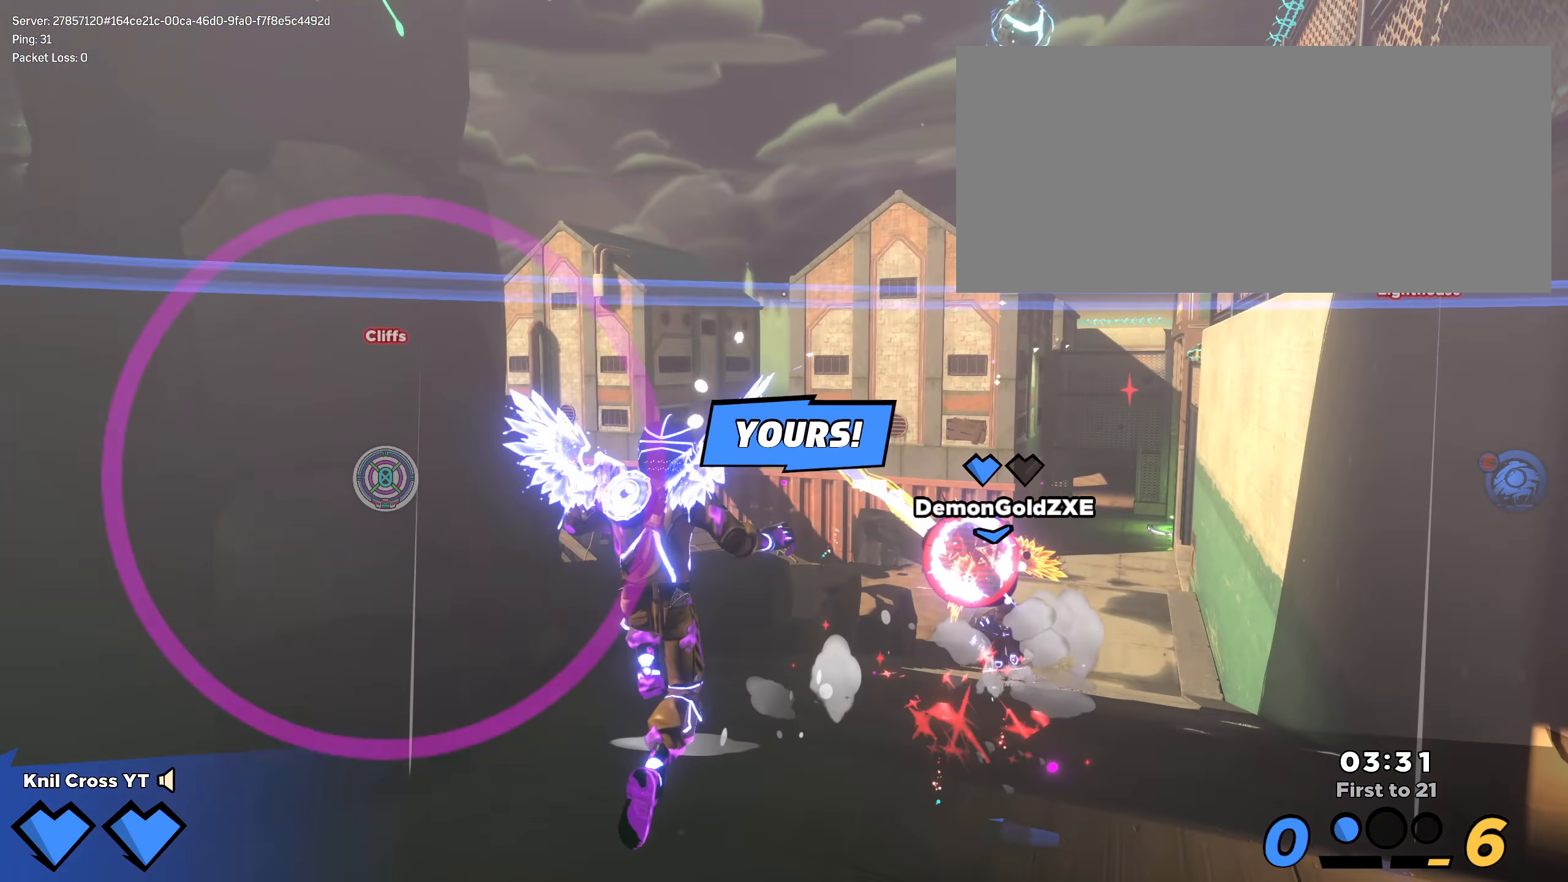
{"keys": ["shift", "w"], "mouse": [], "events": [[25, "shift", "down"], [434, "d", "up"]]}
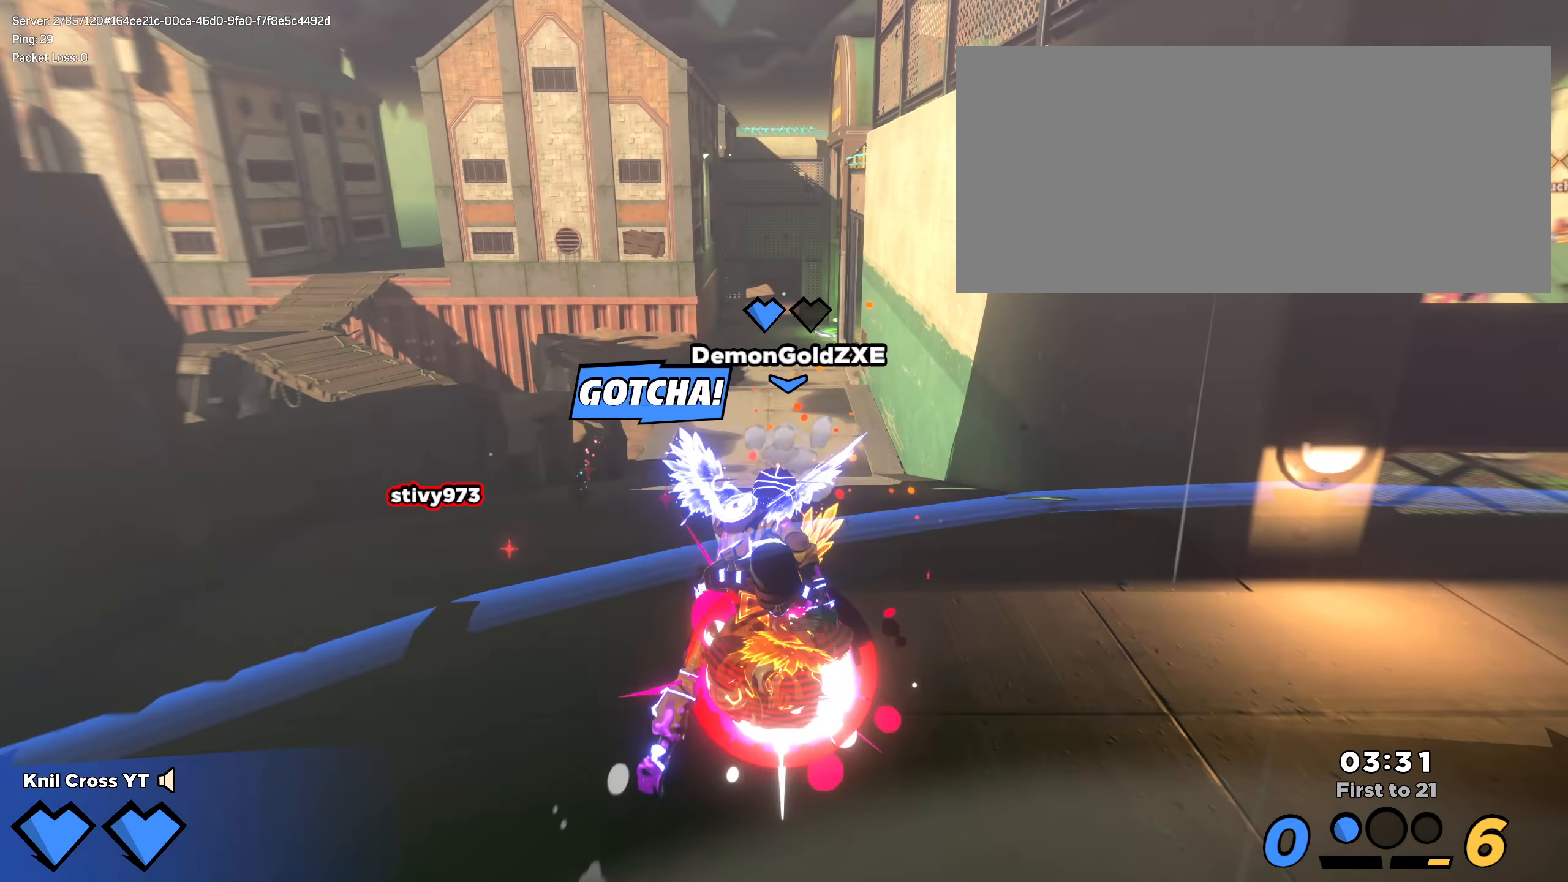
{"keys": ["a", "s", "shift"], "mouse": [], "events": [[259, "d", "down"], [375, "d", "up"], [425, "a", "down"], [475, "w", "up"], [500, "s", "down"]]}
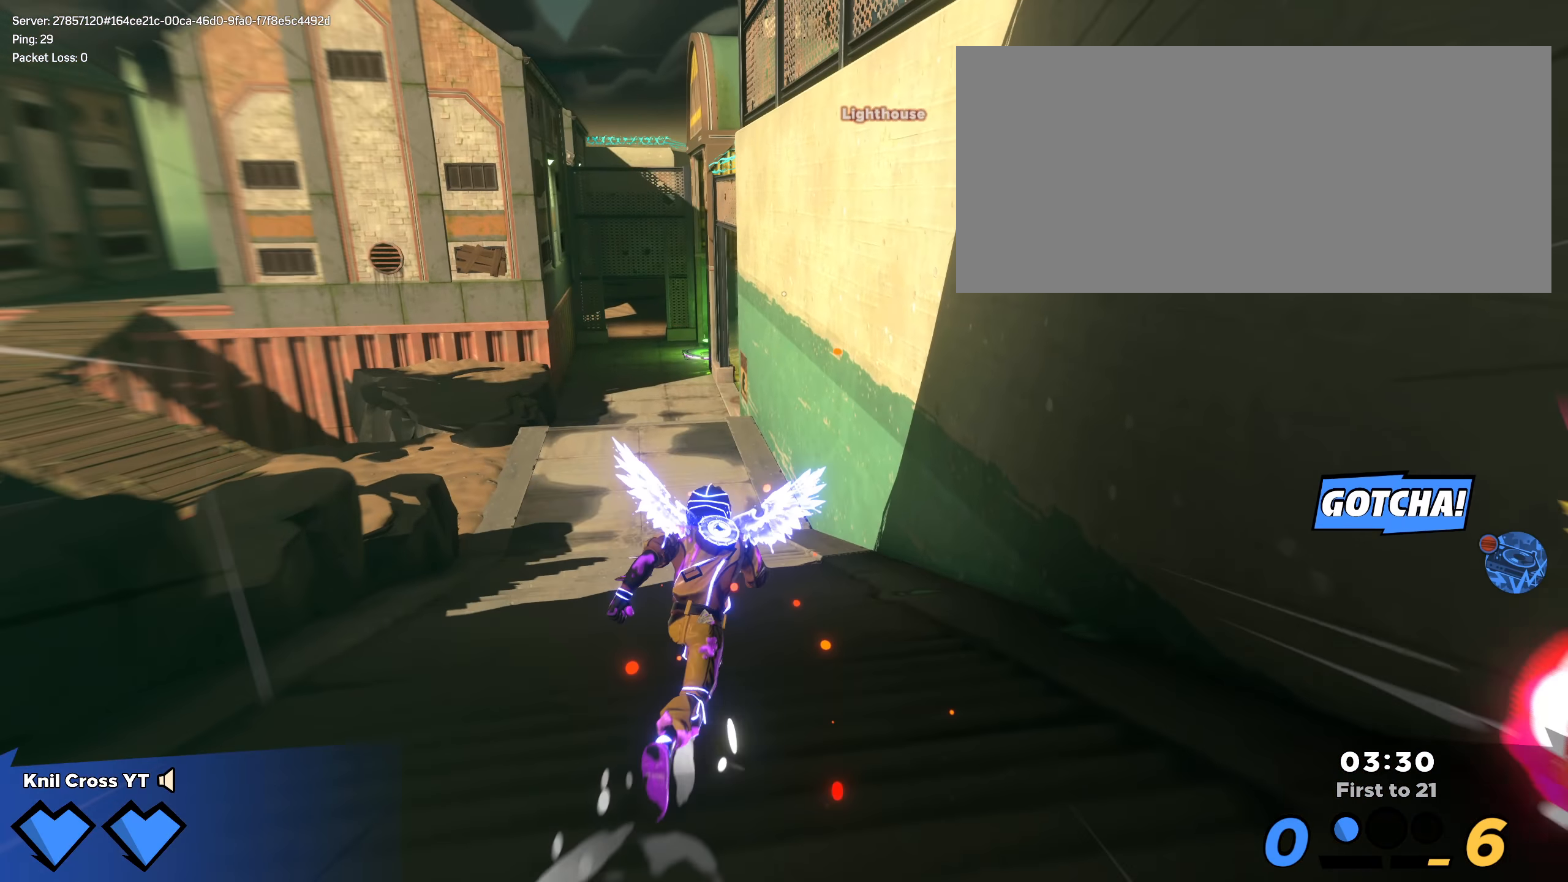
{"keys": ["shift", "w"], "mouse": [], "events": [[34, "a", "up"], [100, "shift", "up"], [159, "d", "down"], [200, "s", "up"], [225, "shift", "down"], [259, "w", "down"], [450, "d", "up"]]}
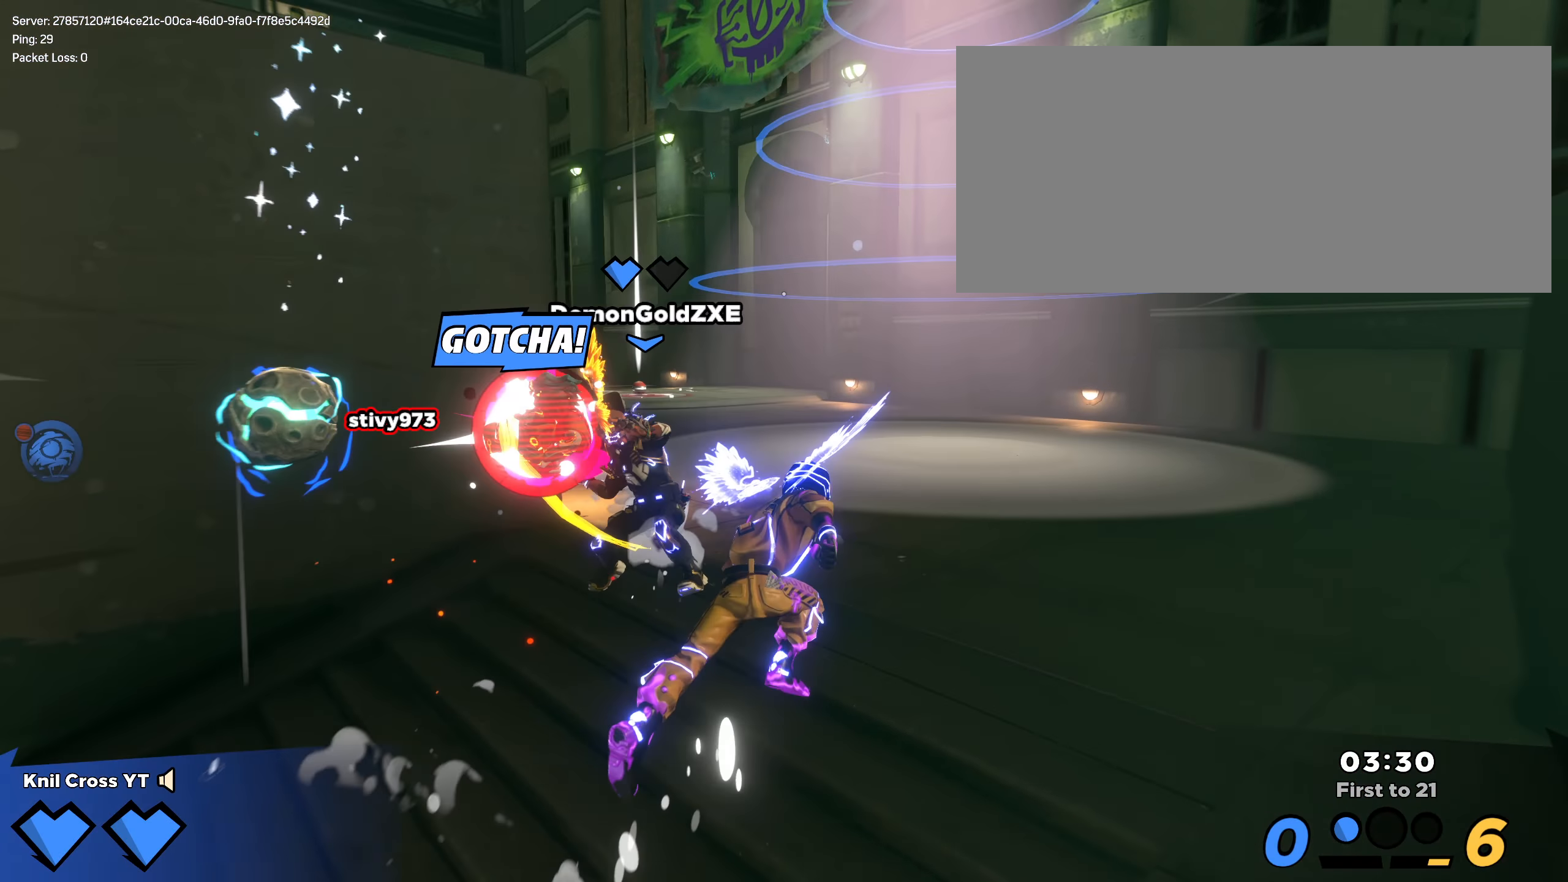
{"keys": ["a", "shift", "w"], "mouse": [], "events": [[25, "a", "down"], [84, "w", "up"], [450, "w", "down"]]}
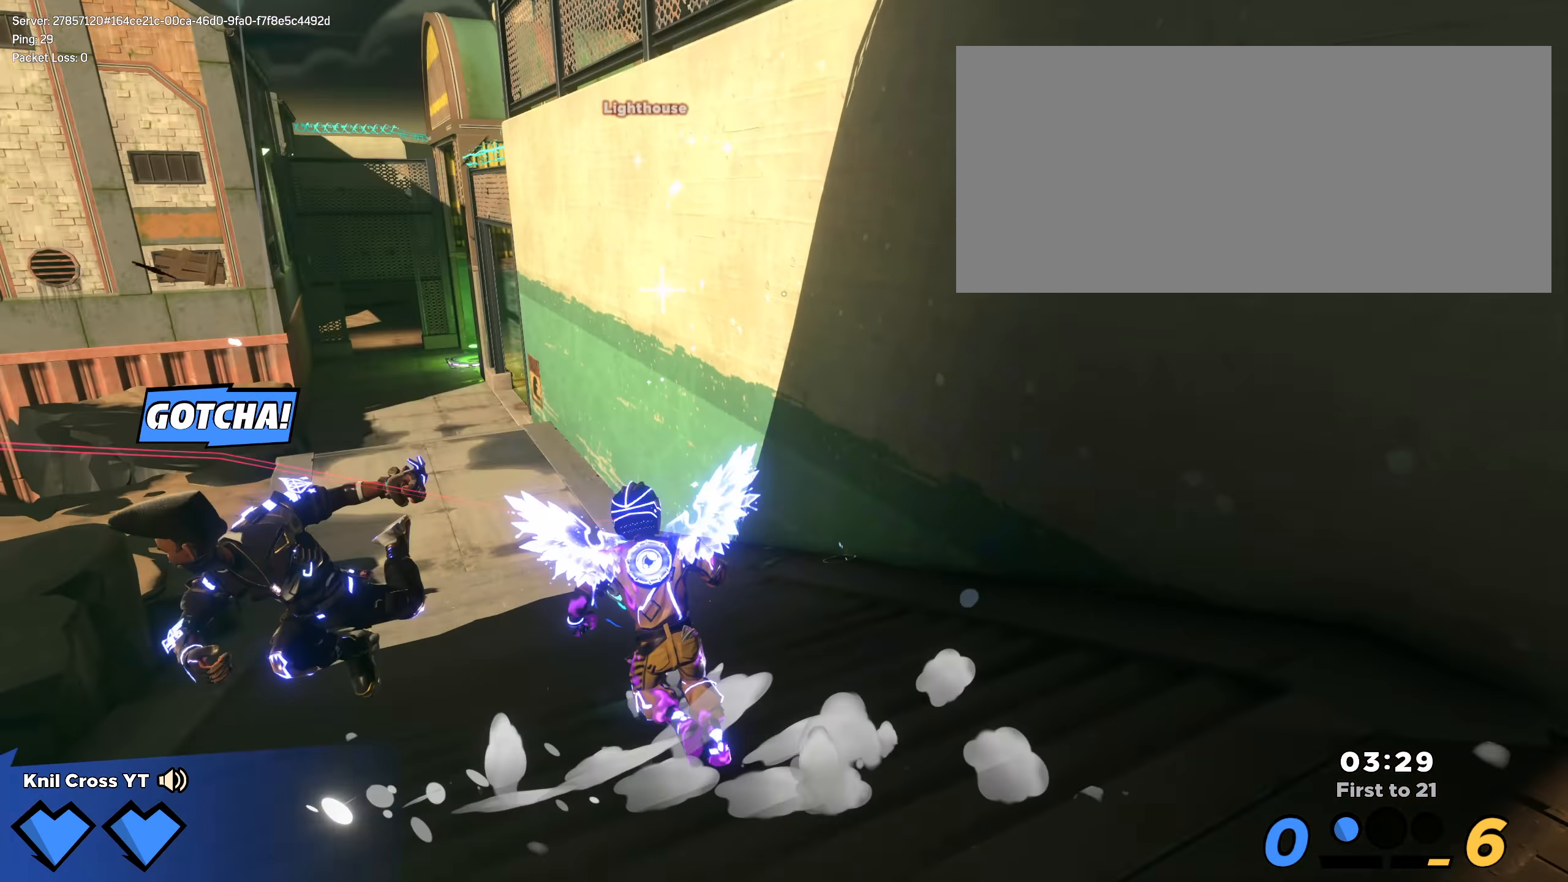
{"keys": ["shift", "w"], "mouse": [], "events": [[34, "a", "up"], [342, "a", "down"], [459, "a", "up"]]}
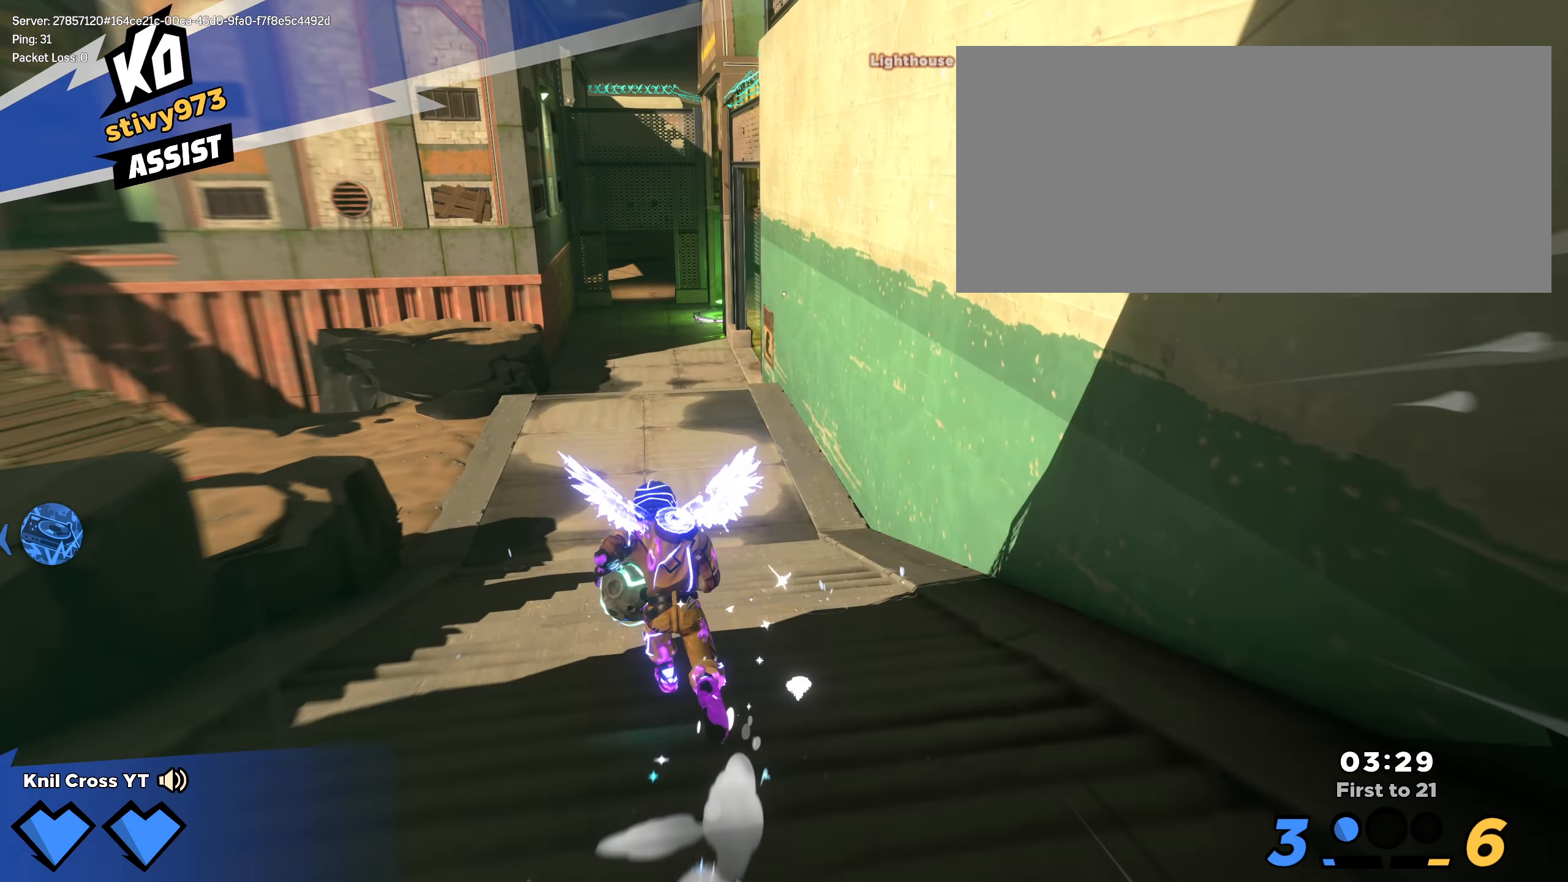
{"keys": ["q"], "mouse": []}
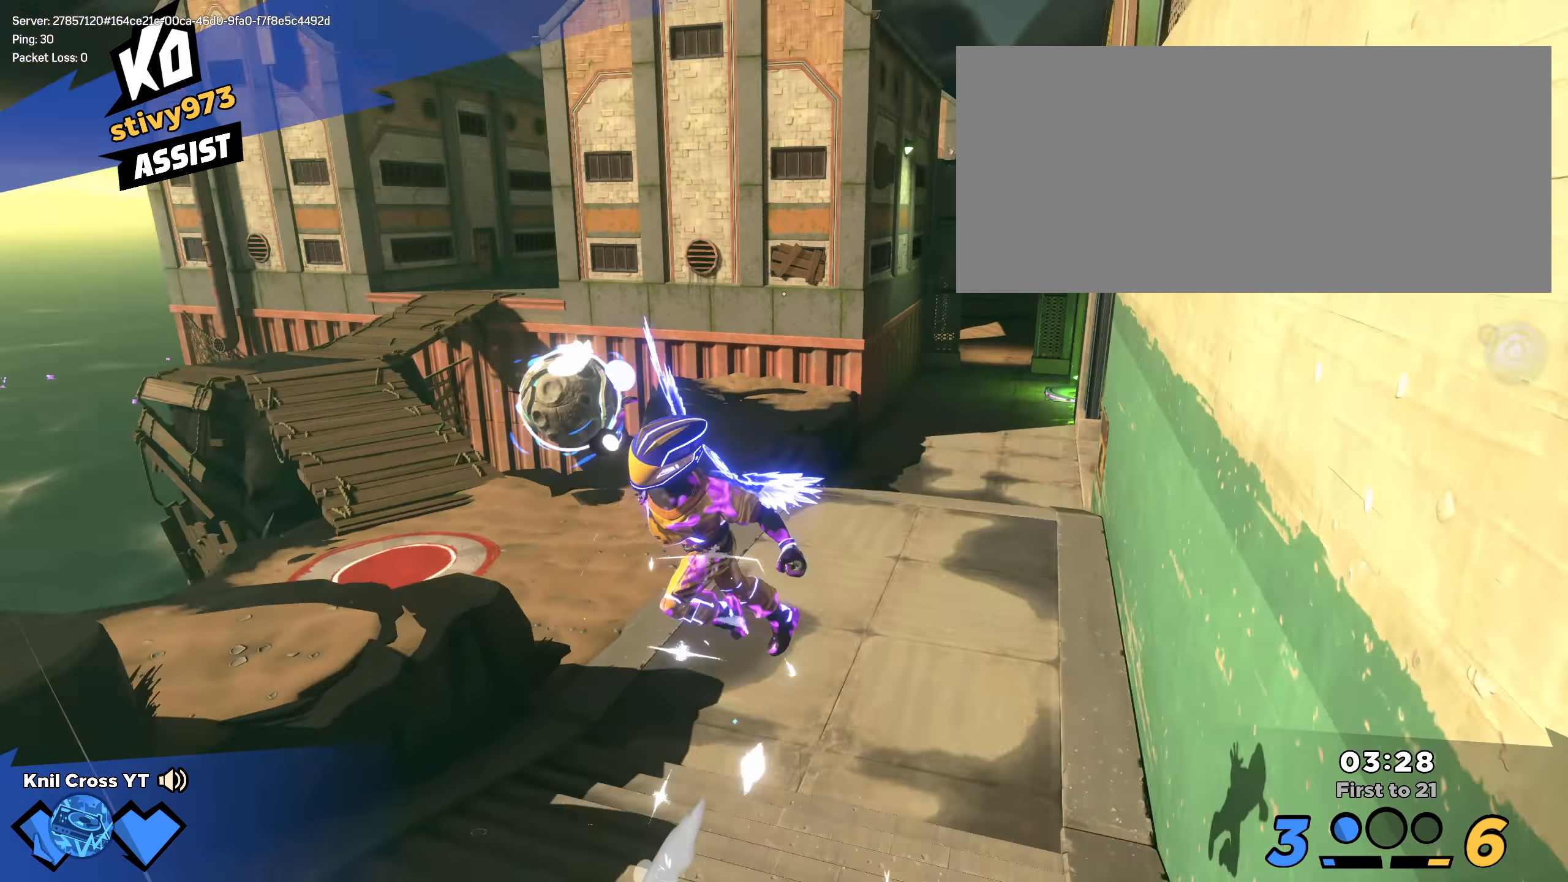
{"keys": ["shift", "w"], "mouse": [], "events": [[50, "a", "down"], [75, "shift", "down"], [84, "q", "up"], [150, "w", "down"], [392, "a", "up"]]}
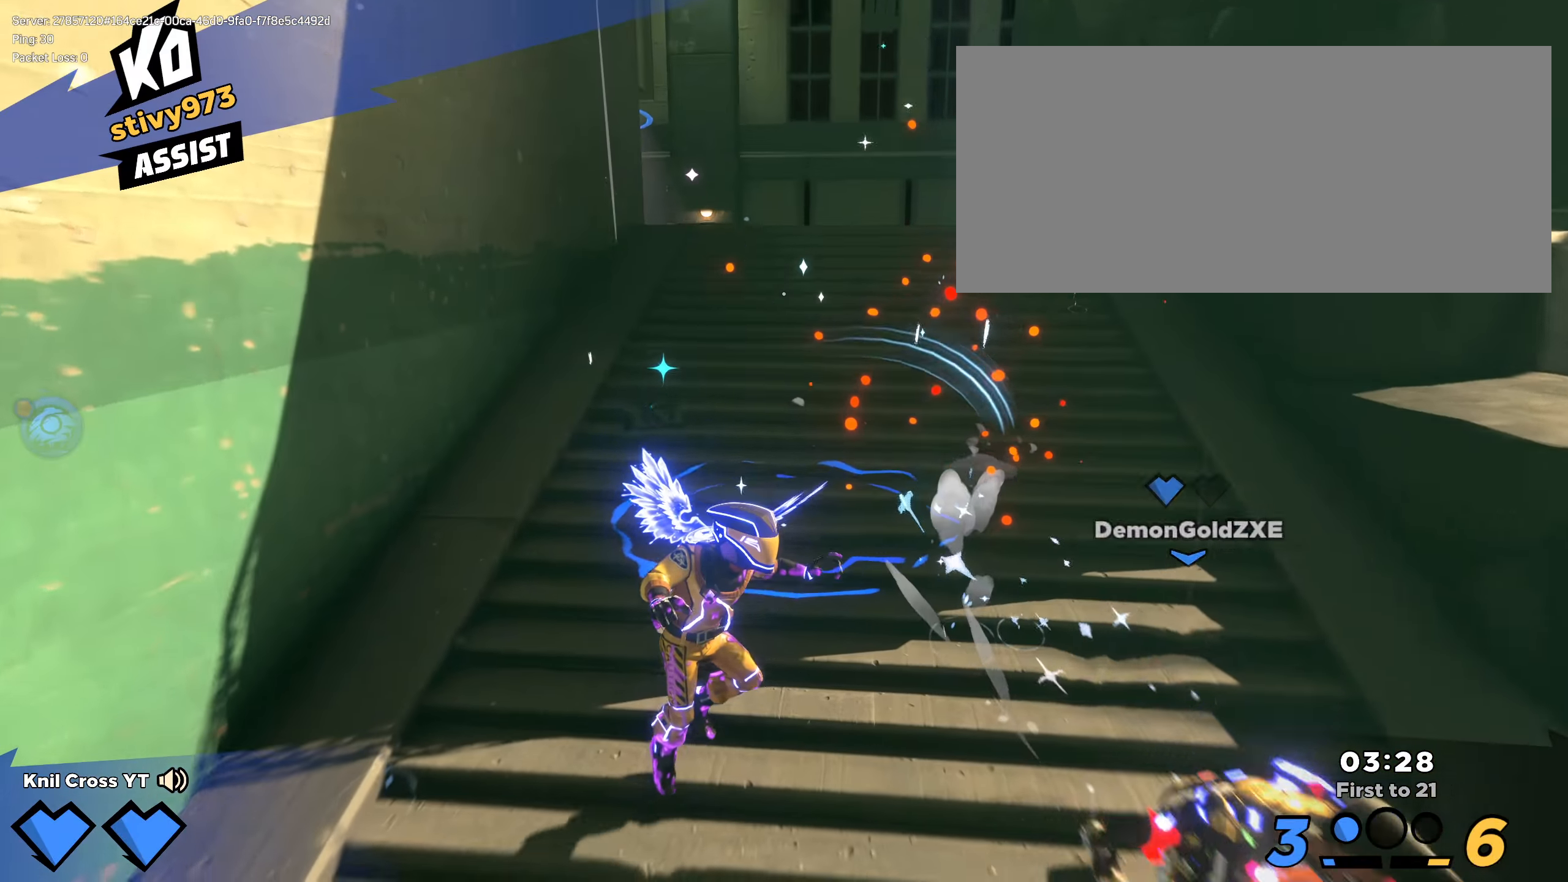
{"keys": ["q", "shift", "w"], "mouse": [], "events": [[492, "q", "down"]]}
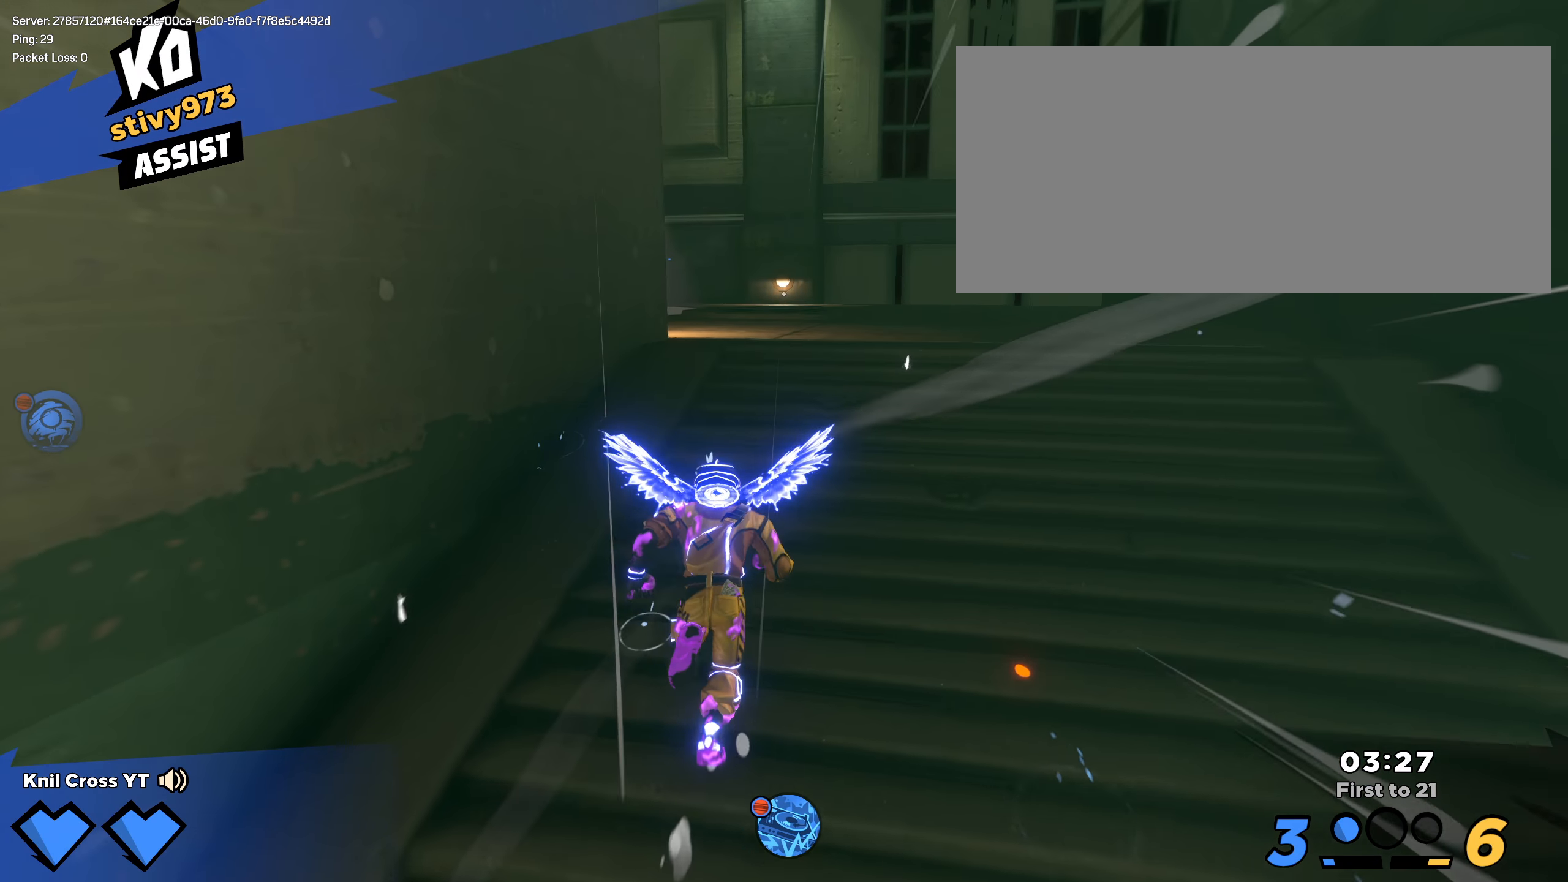
{"keys": ["shift", "w"], "mouse": [], "events": [[91, "q", "up"]]}
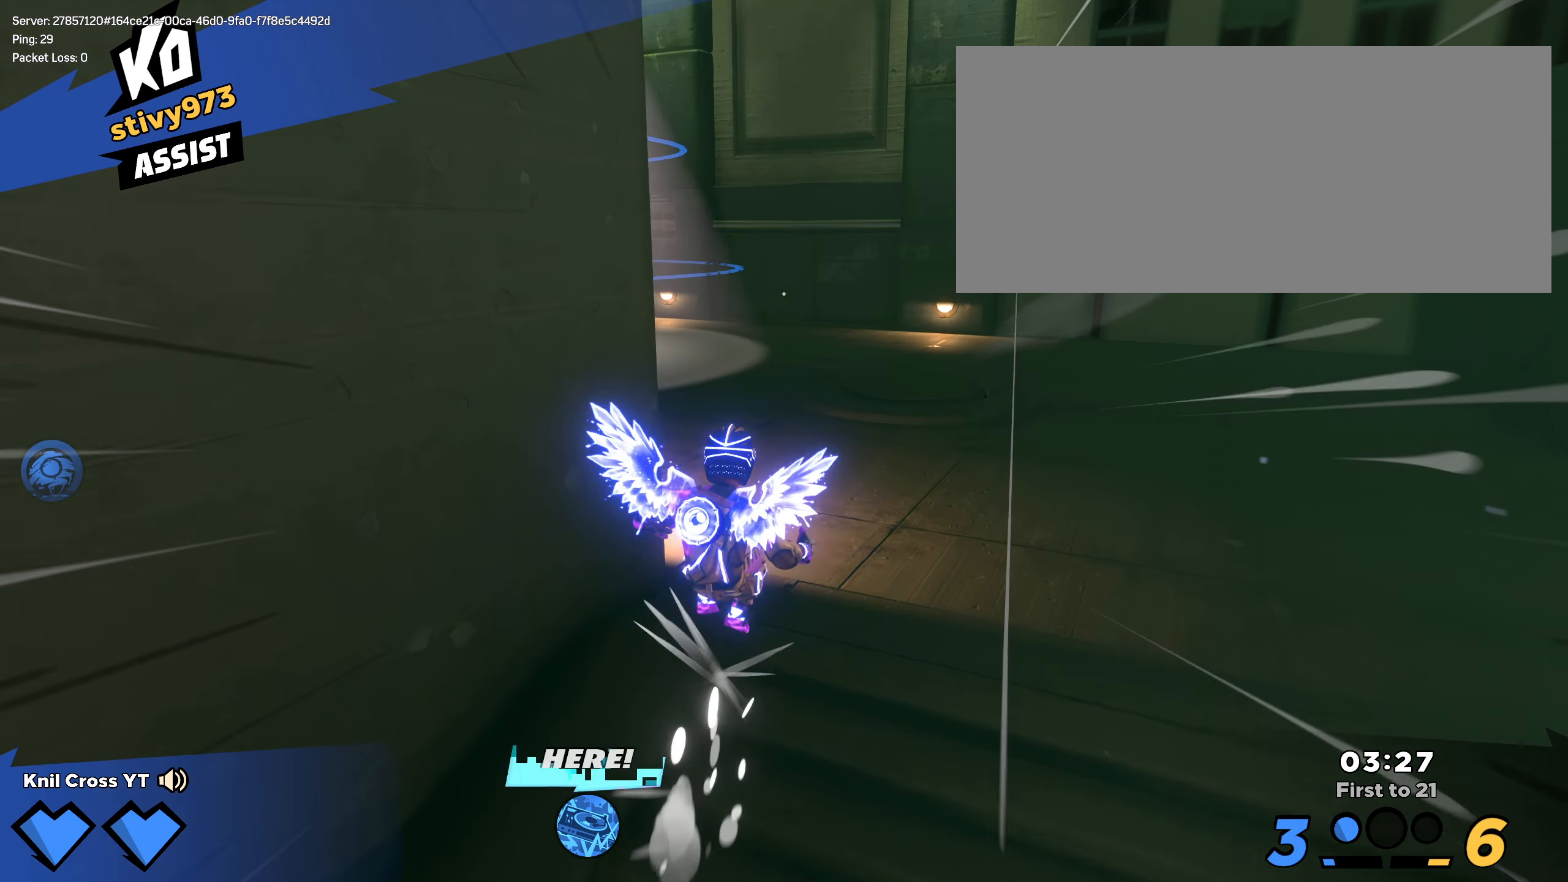
{"keys": ["shift", "w"], "mouse": [], "events": []}
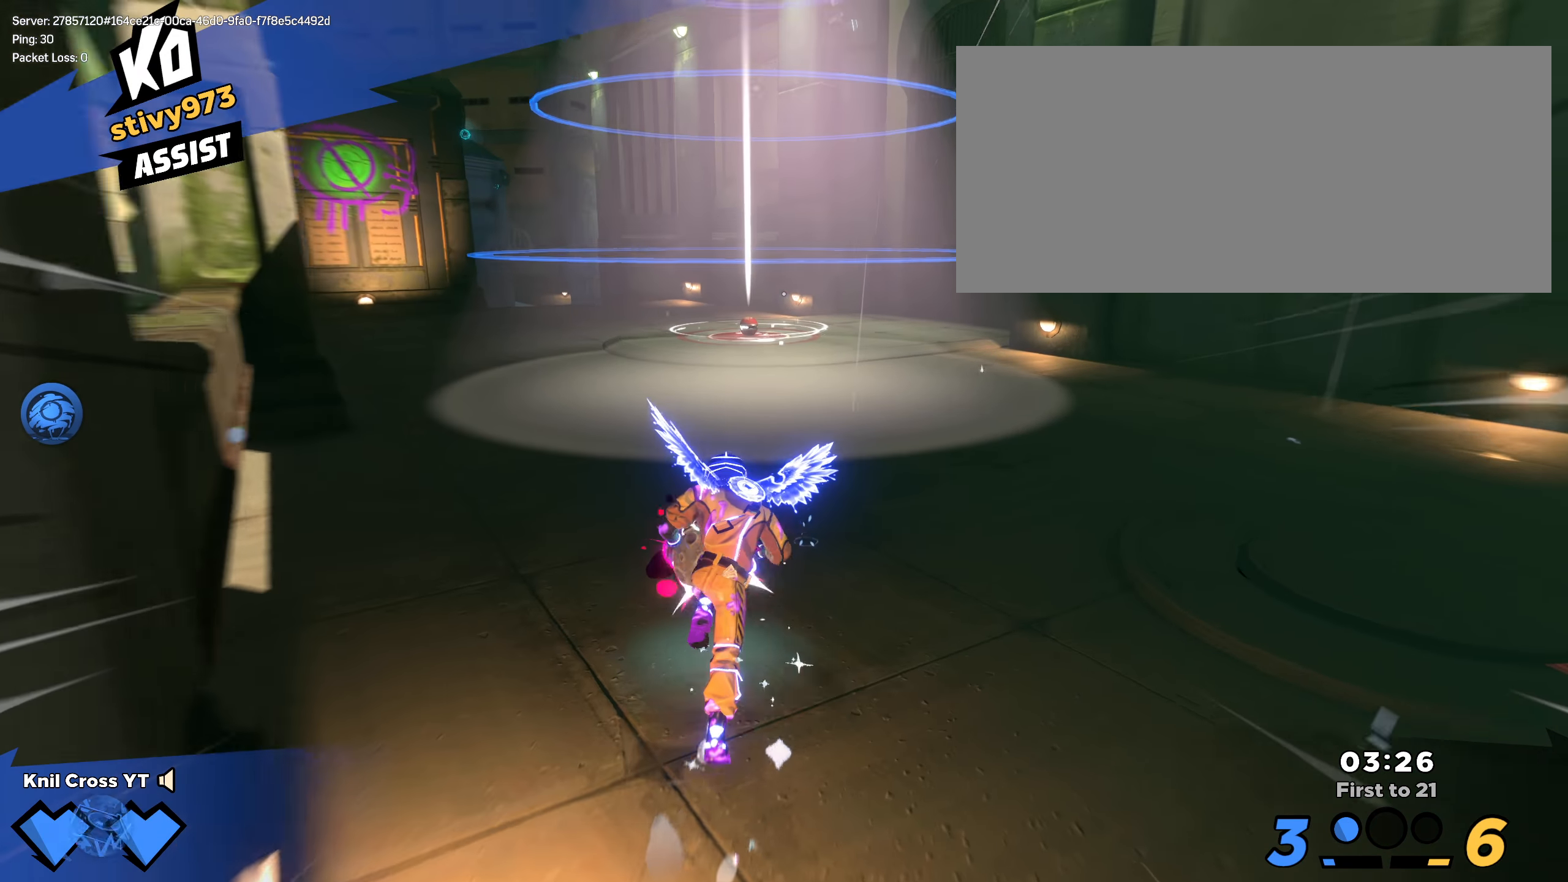
{"keys": ["a", "s"], "mouse": [], "events": [[100, "w", "up"], [150, "a", "down"], [150, "s", "down"], [158, "a", "up"], [166, "a", "down"], [333, "space", "down"], [450, "shift", "up"], [466, "space", "up"]]}
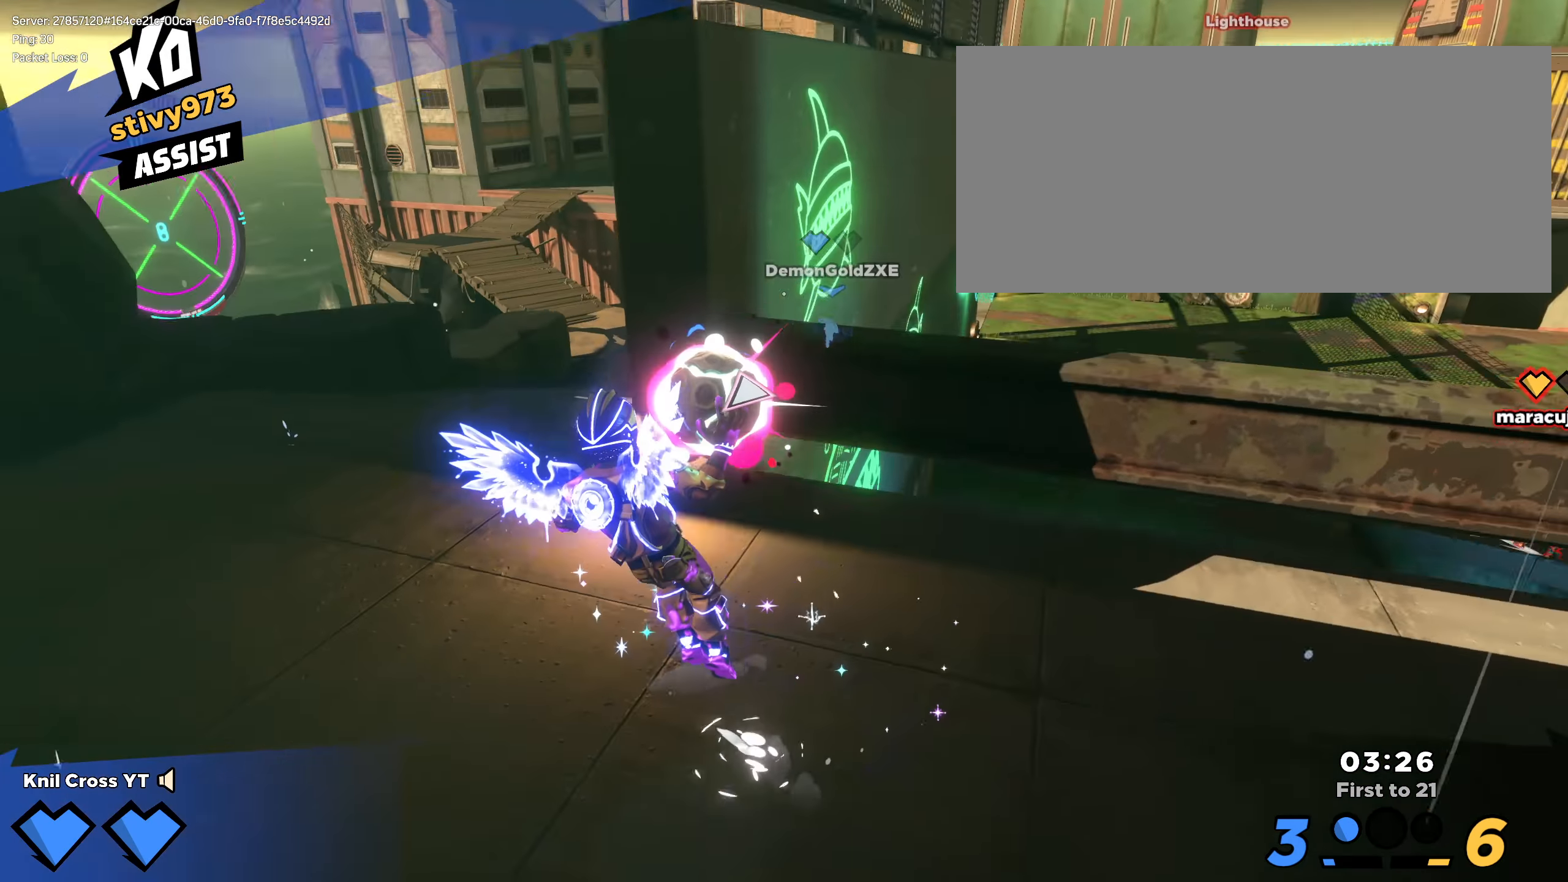
{"keys": ["d", "shift", "w"], "mouse": [], "events": [[175, "a", "up"], [233, "d", "down"], [308, "s", "up"], [400, "shift", "down"], [416, "w", "down"]]}
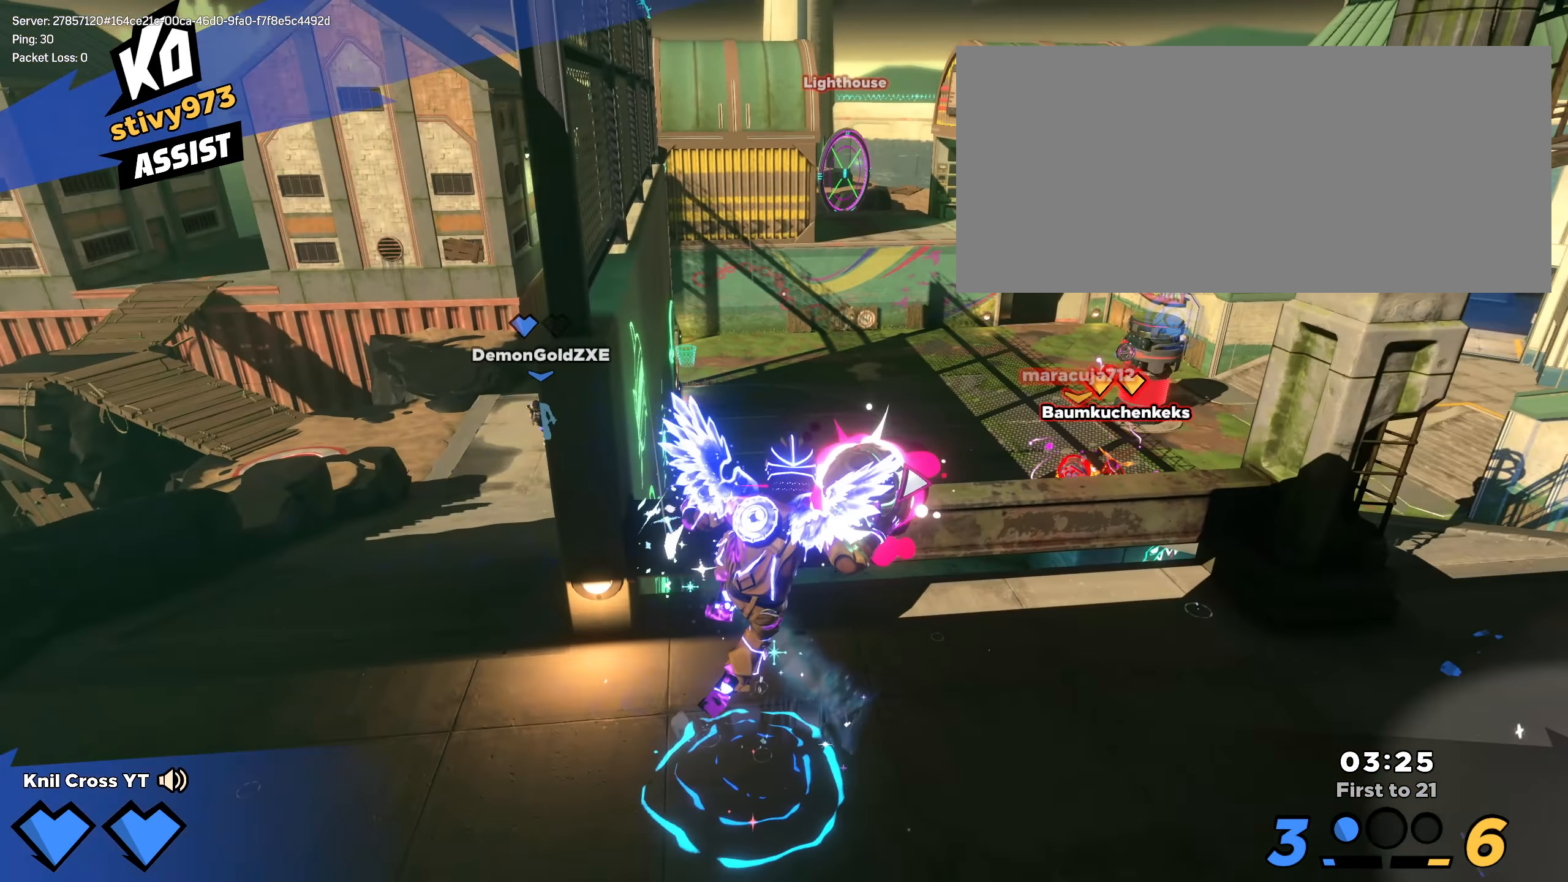
{"keys": [], "mouse": [], "events": [[33, "d", "up"], [241, "mouse_left", "down"], [300, "shift", "up"], [333, "mouse_left", "up"], [400, "mouse_left", "down"], [408, "q", "down"], [425, "w", "up"], [450, "mouse_left", "up"], [500, "q", "up"]]}
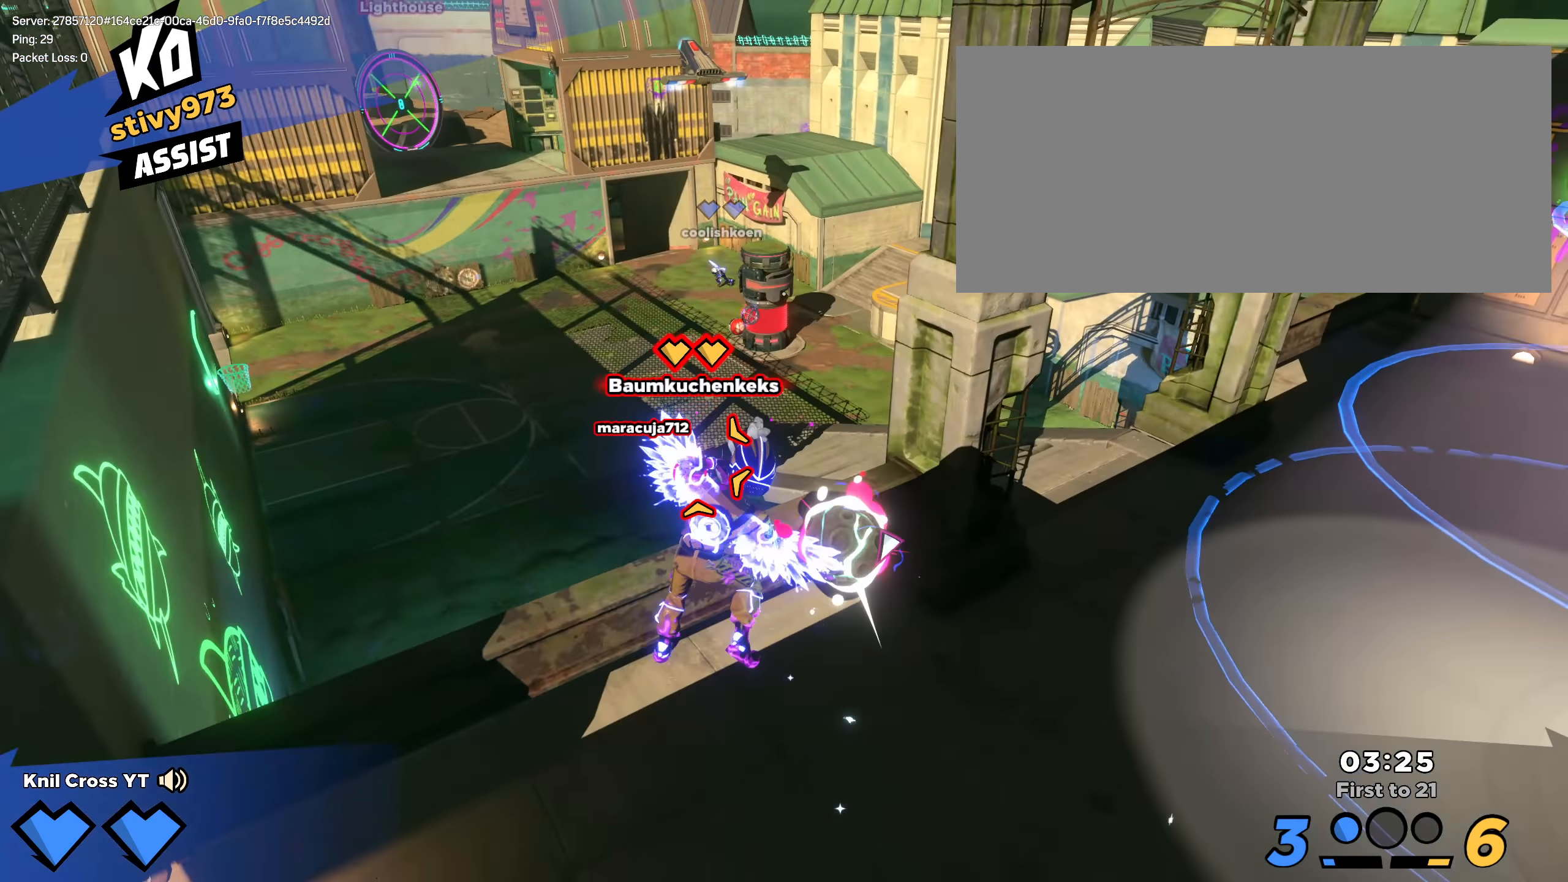
{"keys": ["s"], "mouse": []}